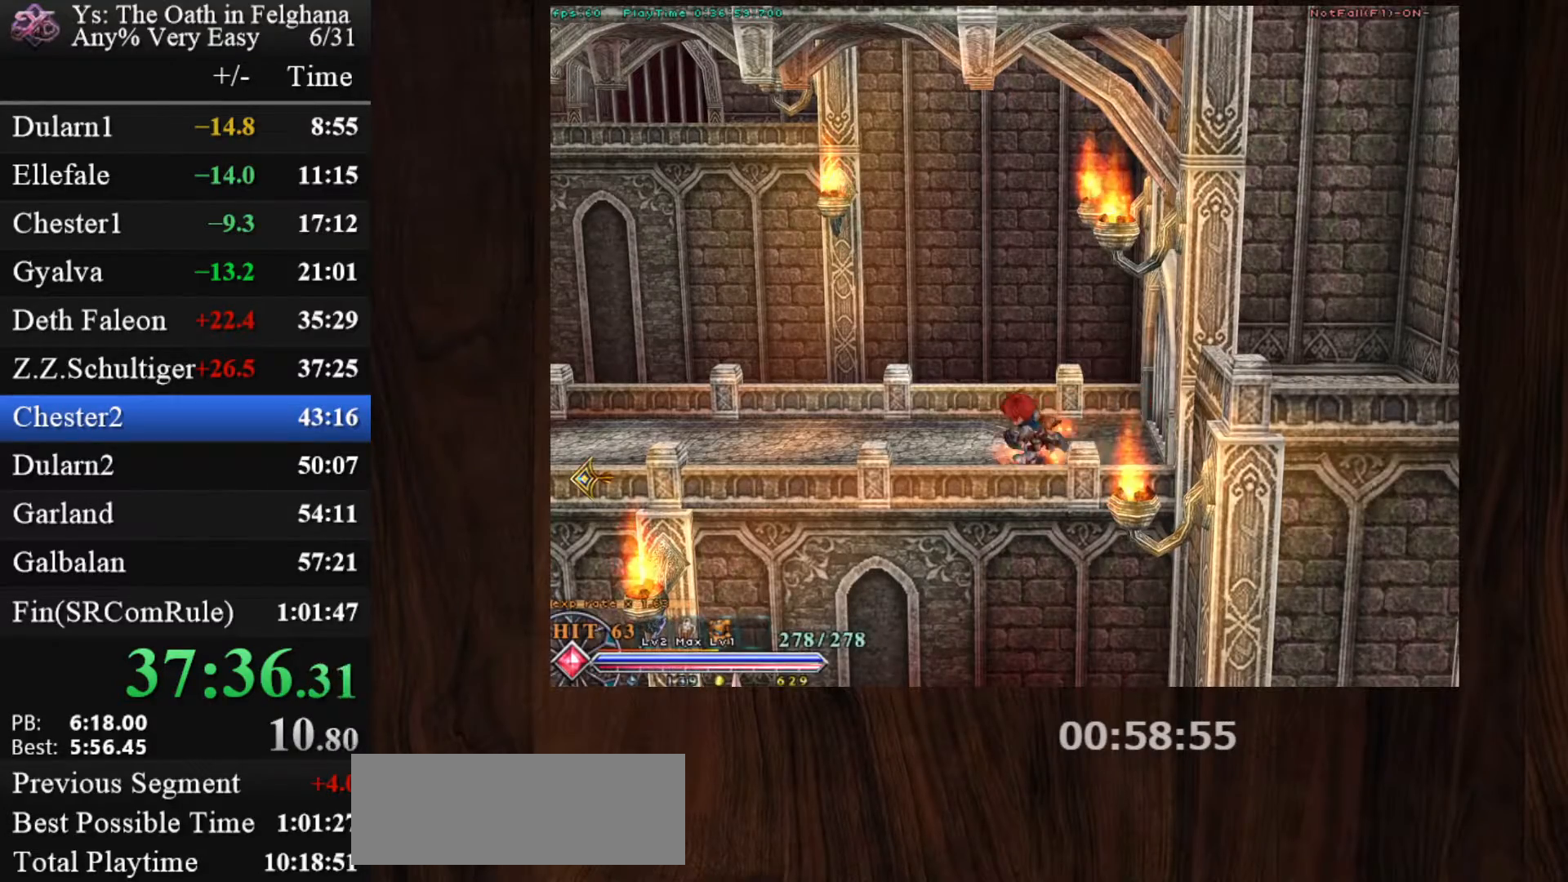
Gameplay with keyboard and mouse; each line is a JSON object with the keys and mouse buttons held at the frame after it. "events" lists presses ("down") and releases ("up") of "c", "ctrl", "d", "down", "left", "right", "s", "shift", "space", "up", "v", "x", "z", "mouse_left", "mouse_wheel" and "mouse_right" between this image and that frame as [ms after this image, input, new state], when the widget could be followed in between. "mouse_left", "mouse_wheel", "mouse_right" = the "left", "wheel", "right" buttons of the "mouse" list. No other keys are recorded. "wheel" means that the mouse wheel is clicked or scrolled. Mouse movement is not recorded.
{"keys": ["c", "ctrl"], "mouse": ["left"], "events": [[133, "z", "down"], [183, "mouse_left", "down"], [317, "z", "up"]]}
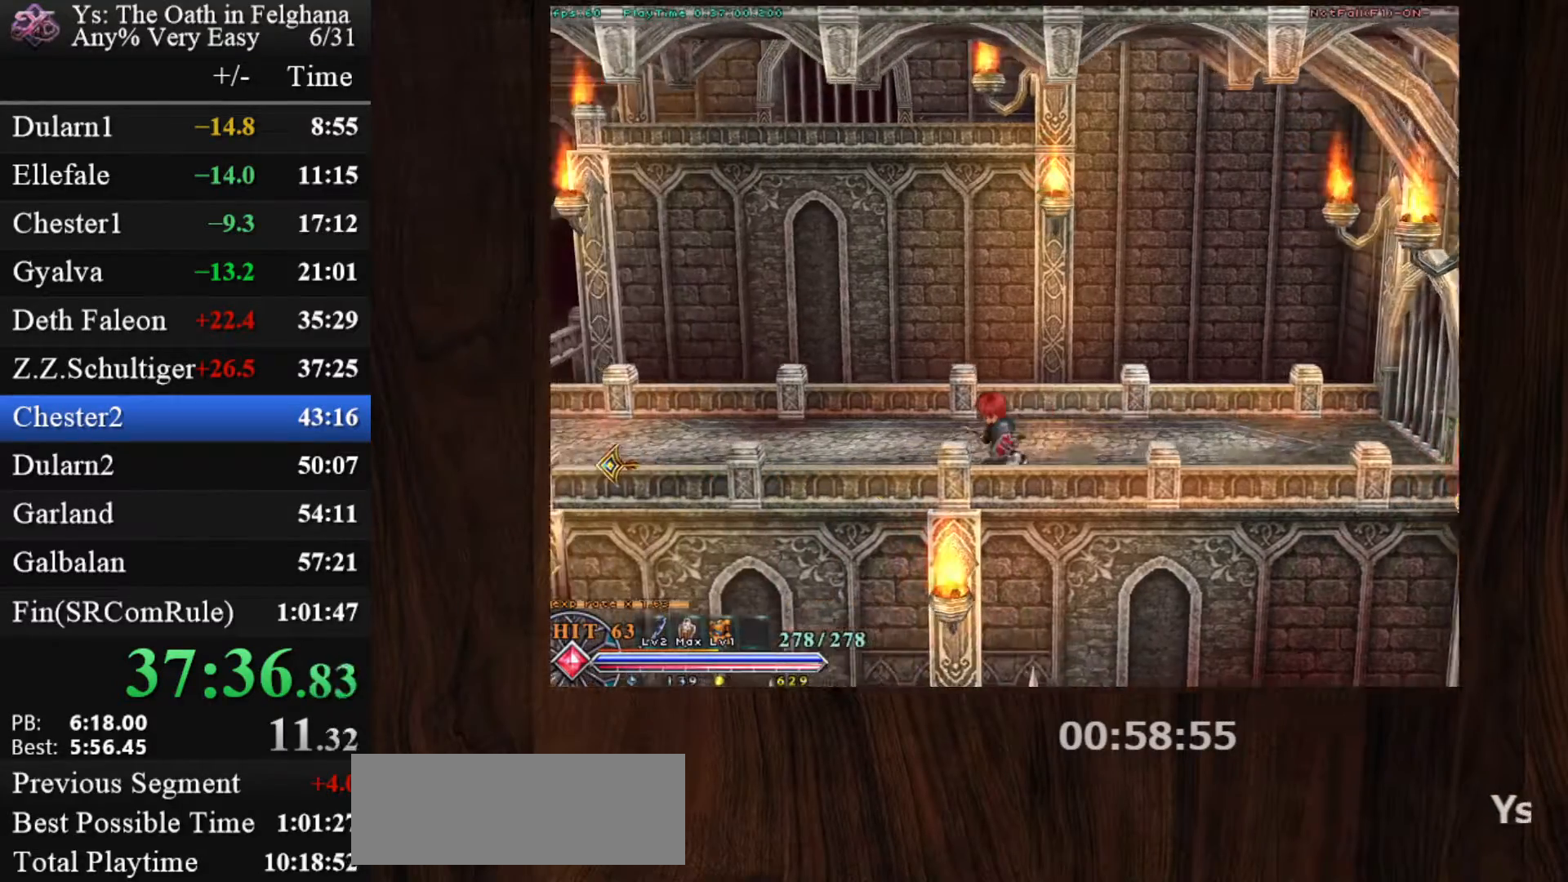
{"keys": ["c", "ctrl"], "mouse": ["left"], "events": [[17, "mouse_left", "up"], [100, "z", "down"], [250, "z", "up"], [433, "mouse_left", "down"]]}
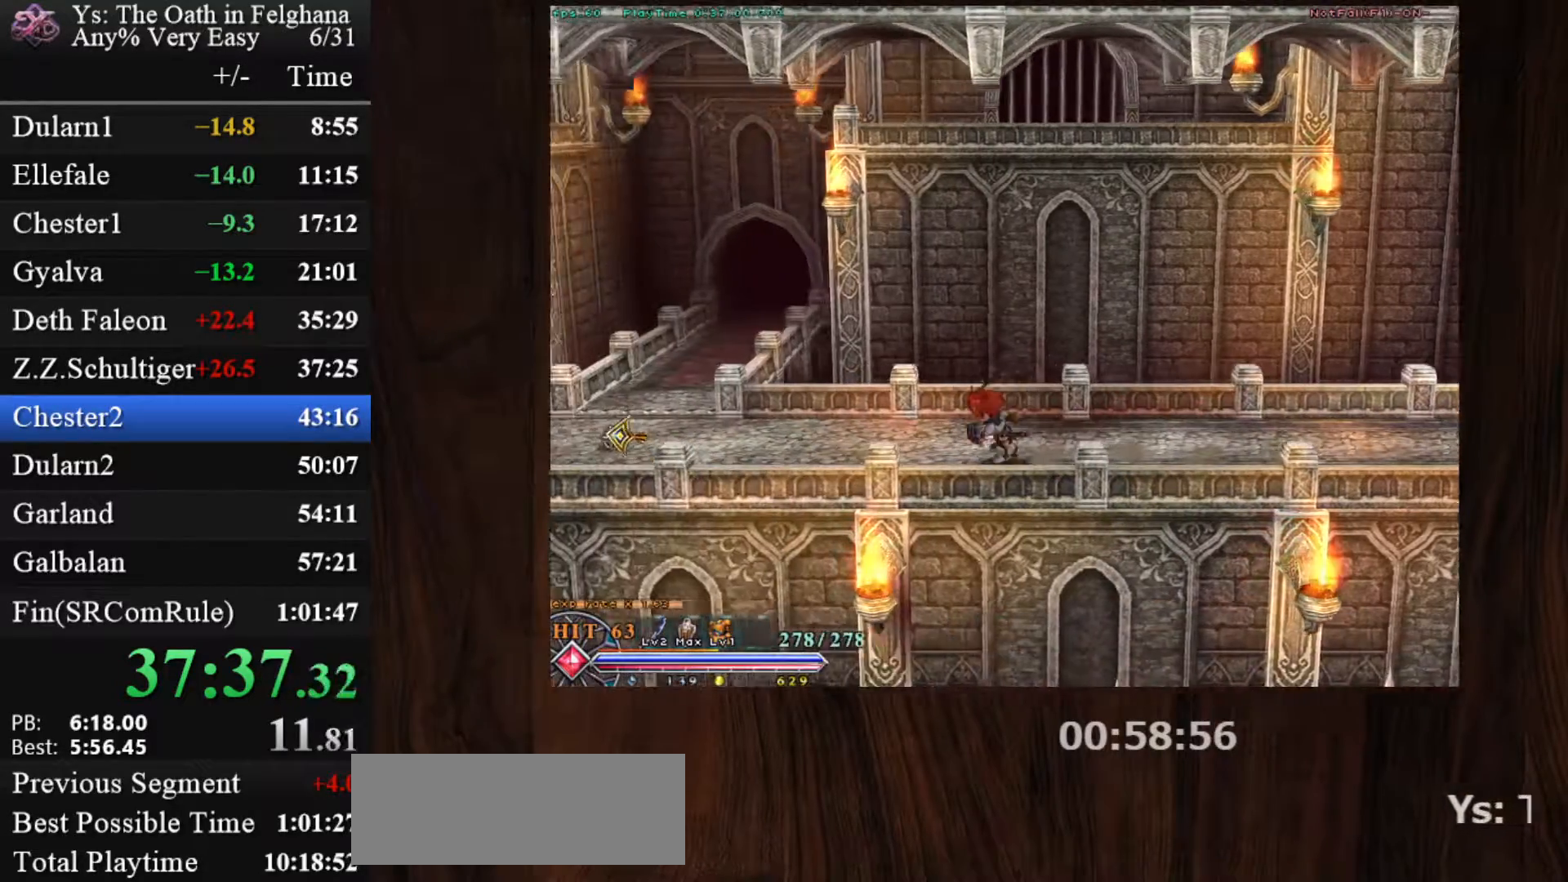
{"keys": ["c", "ctrl"], "mouse": [], "events": [[17, "z", "down"], [167, "z", "up"], [250, "mouse_left", "up"]]}
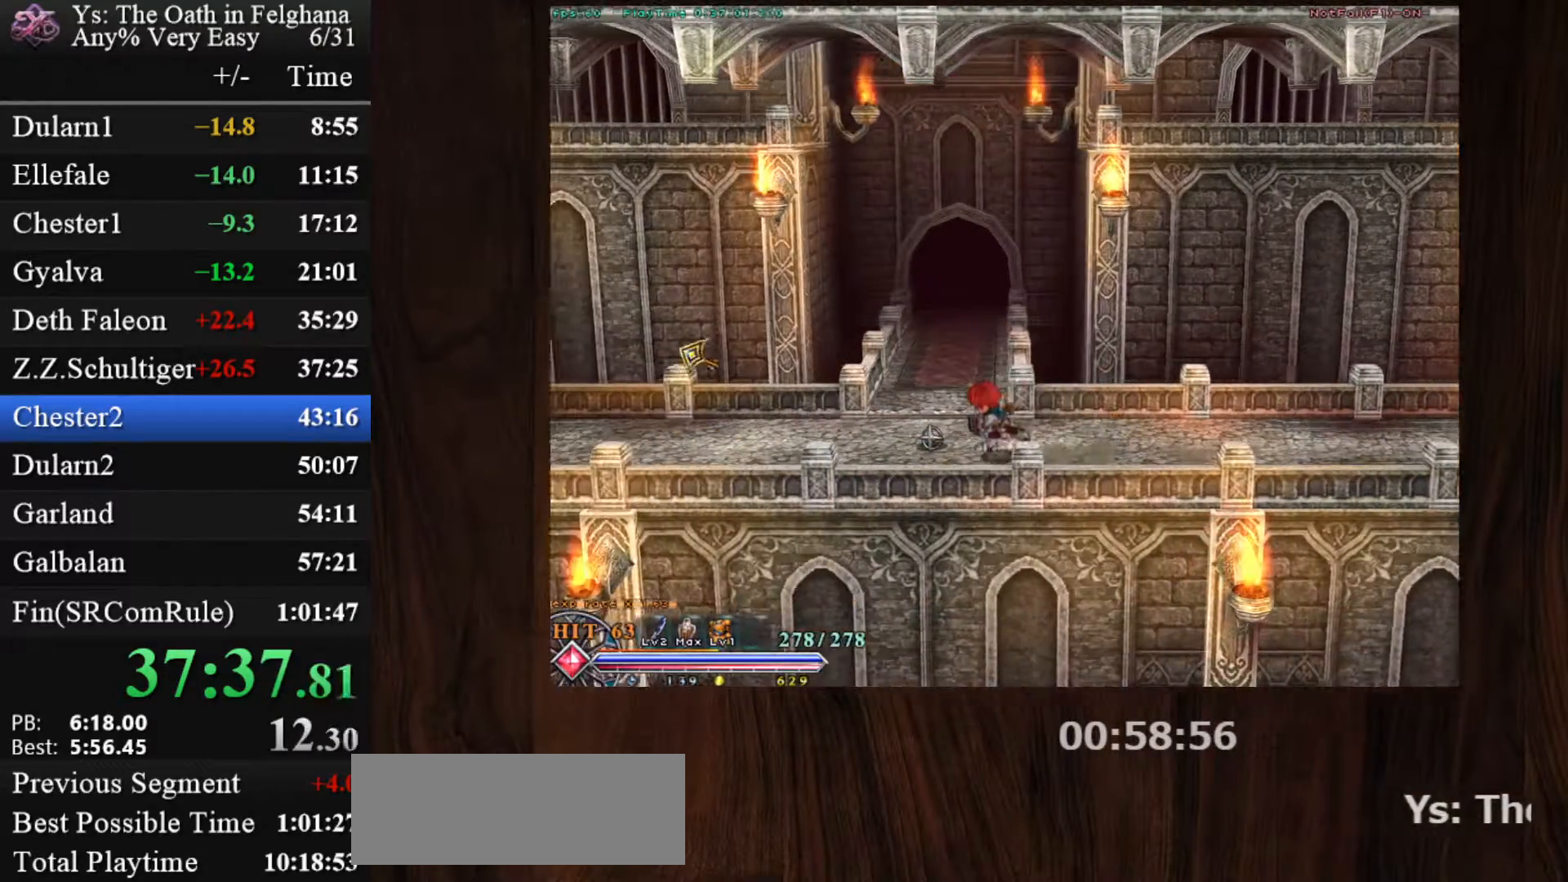
{"keys": ["ctrl"], "mouse": [], "events": [[33, "z", "down"], [83, "z", "up"], [233, "mouse_left", "down"], [233, "z", "down"], [417, "z", "up"], [500, "c", "up"], [500, "mouse_left", "up"]]}
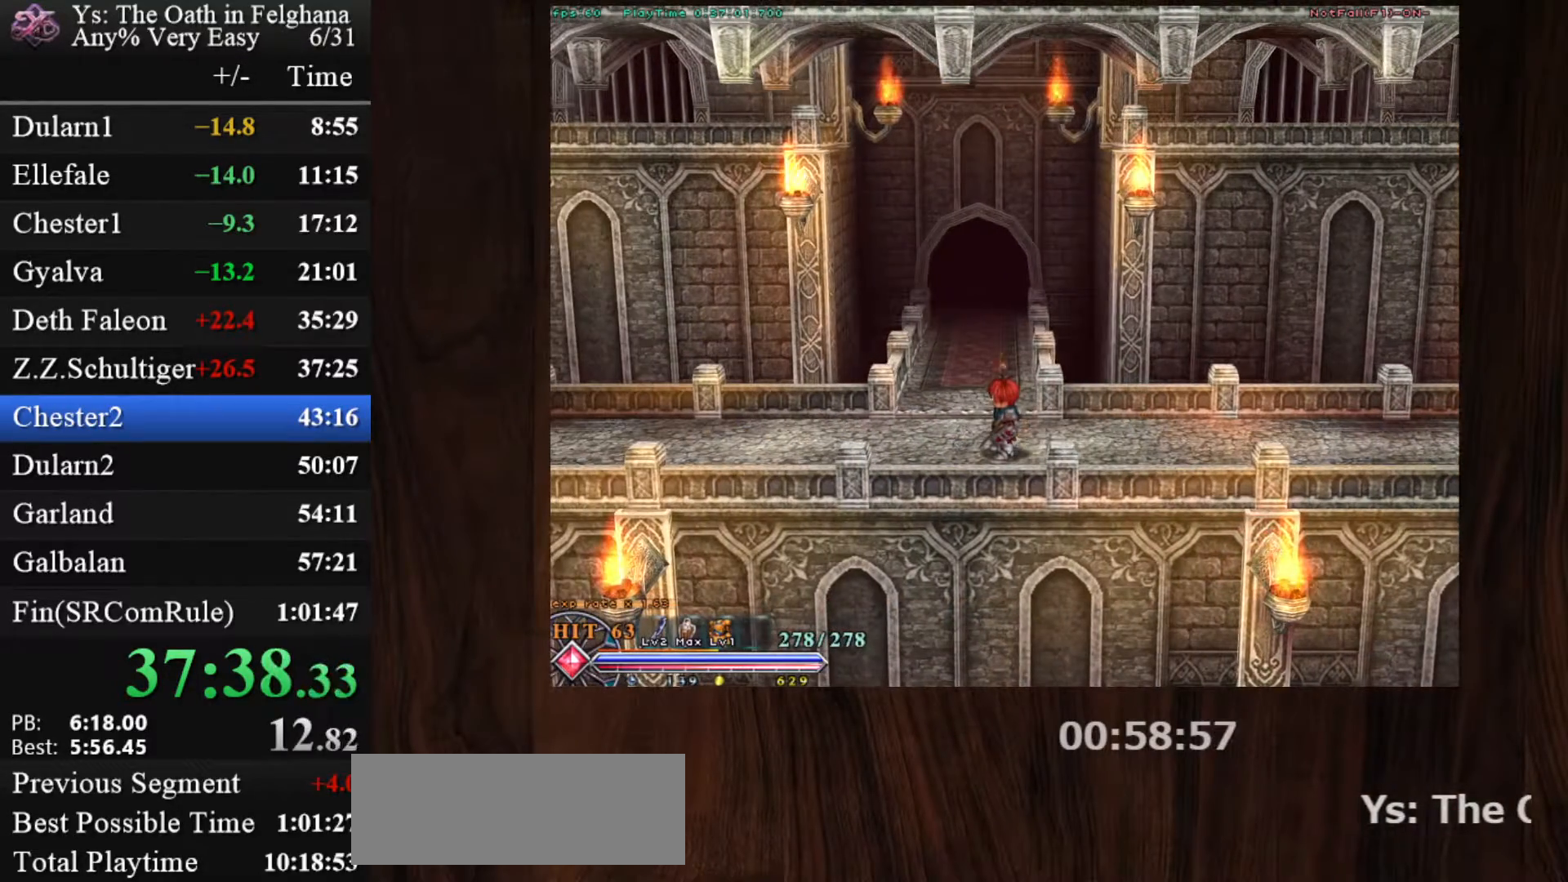
{"keys": ["z"], "mouse": [], "events": [[50, "z", "down"], [200, "z", "up"], [233, "ctrl", "up"], [383, "z", "down"]]}
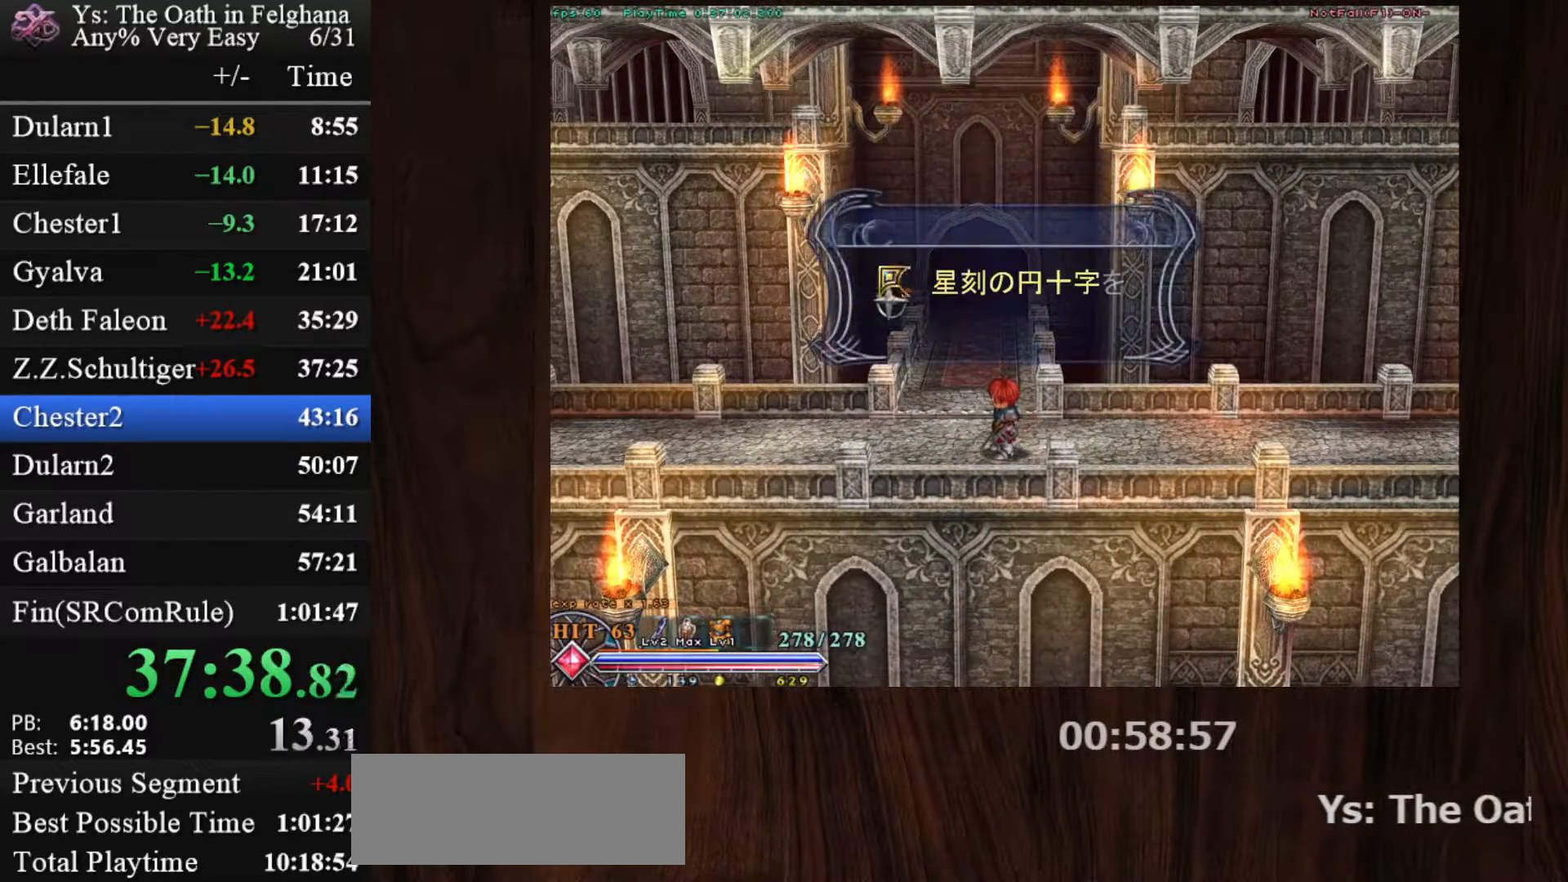
{"keys": [], "mouse": [], "events": [[17, "z", "up"], [217, "z", "down"], [350, "z", "up"]]}
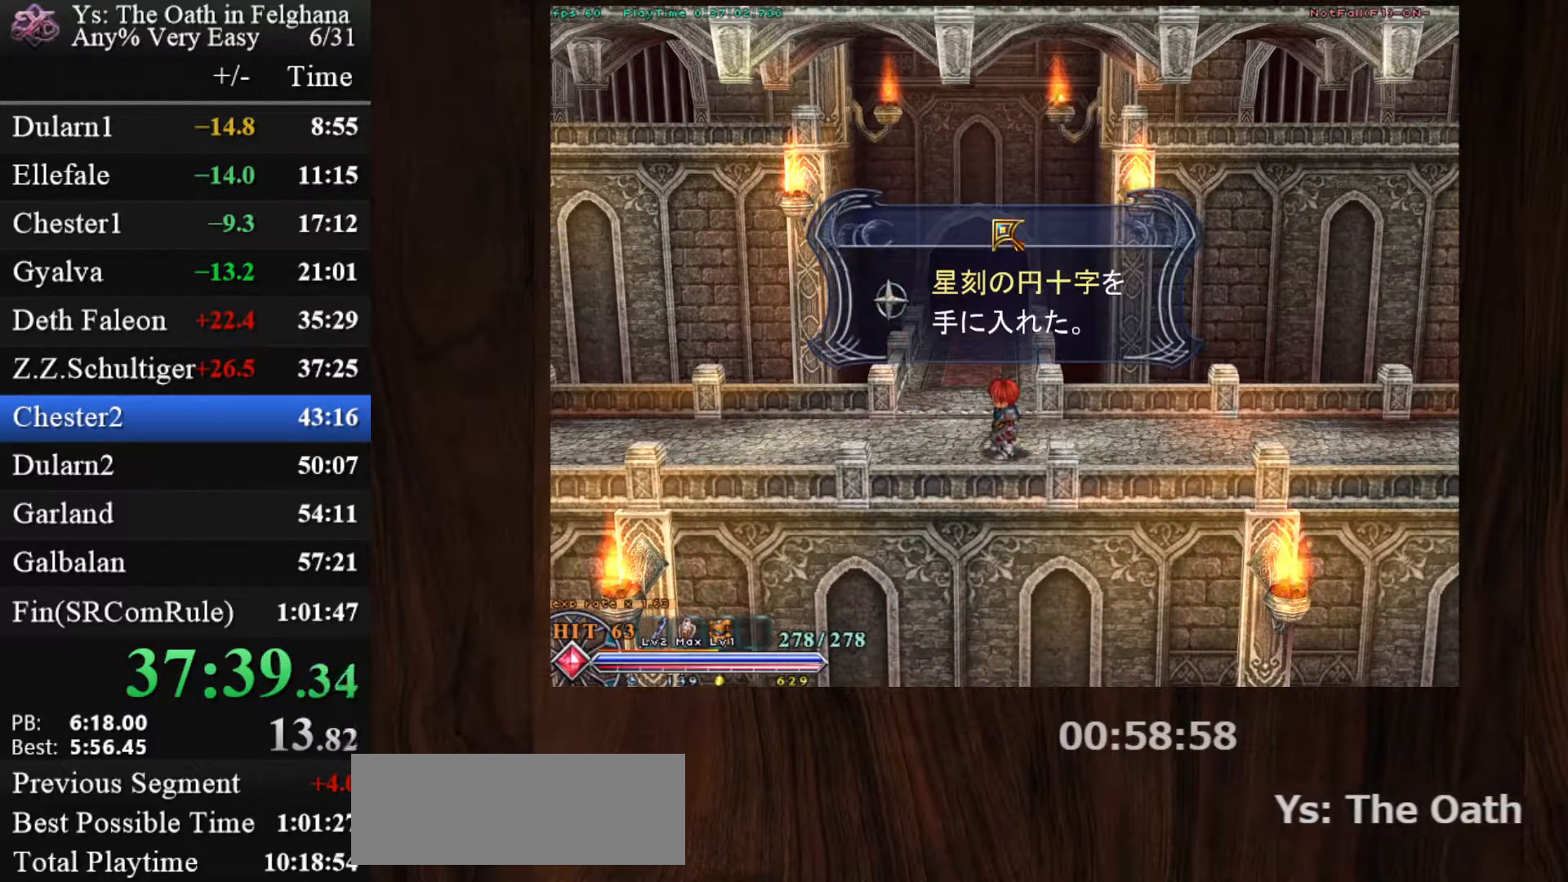
{"keys": [], "mouse": [], "events": [[33, "z", "down"], [183, "z", "up"], [317, "z", "down"], [500, "z", "up"]]}
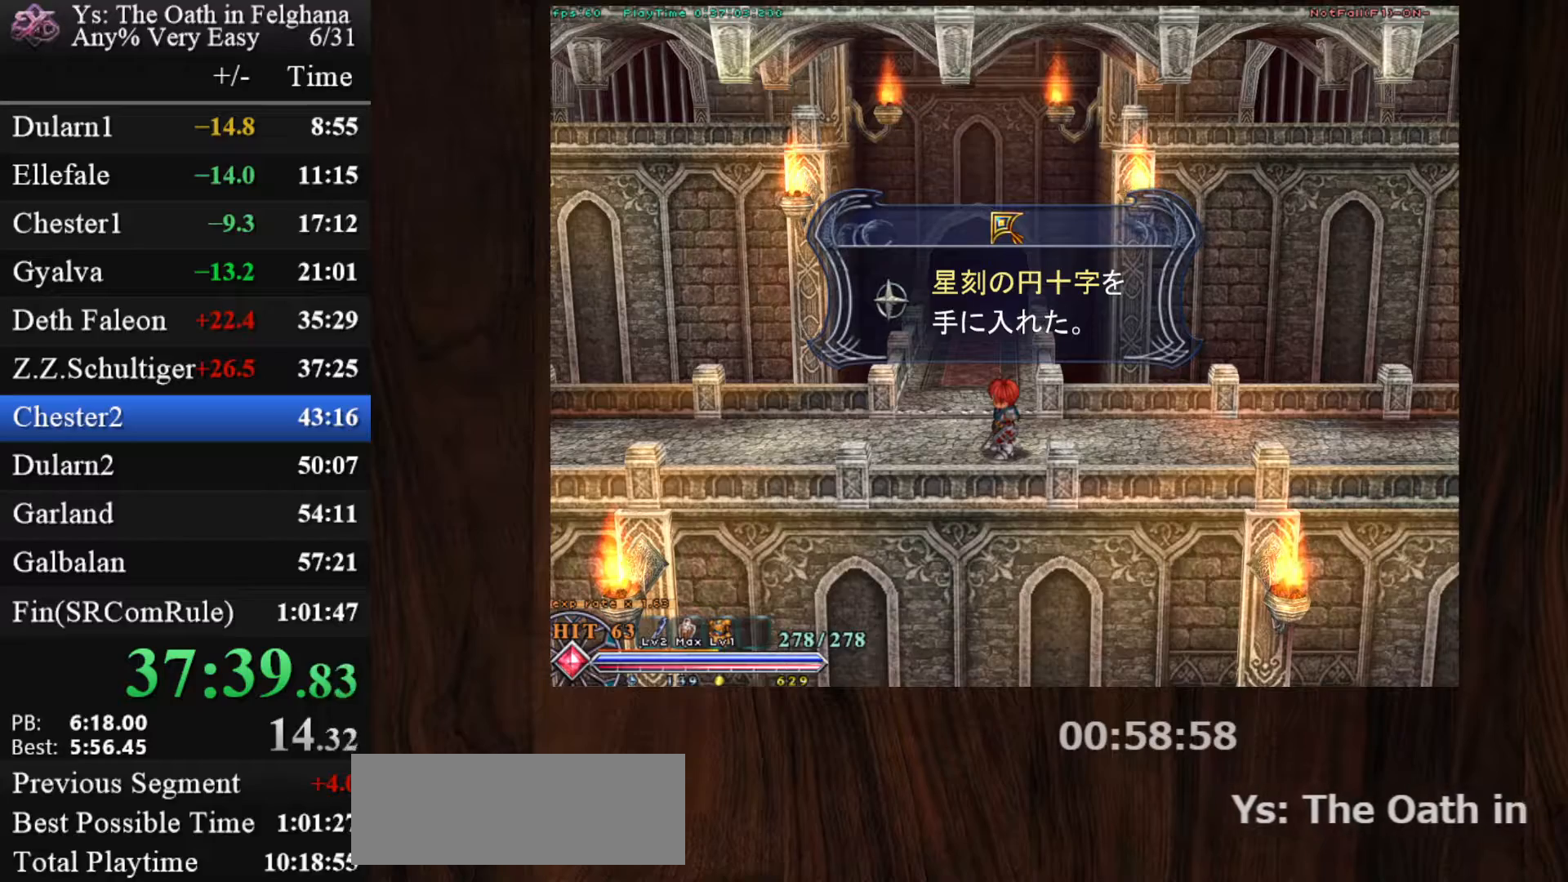
{"keys": ["z"], "mouse": [], "events": [[150, "z", "down"], [333, "z", "up"], [467, "z", "down"]]}
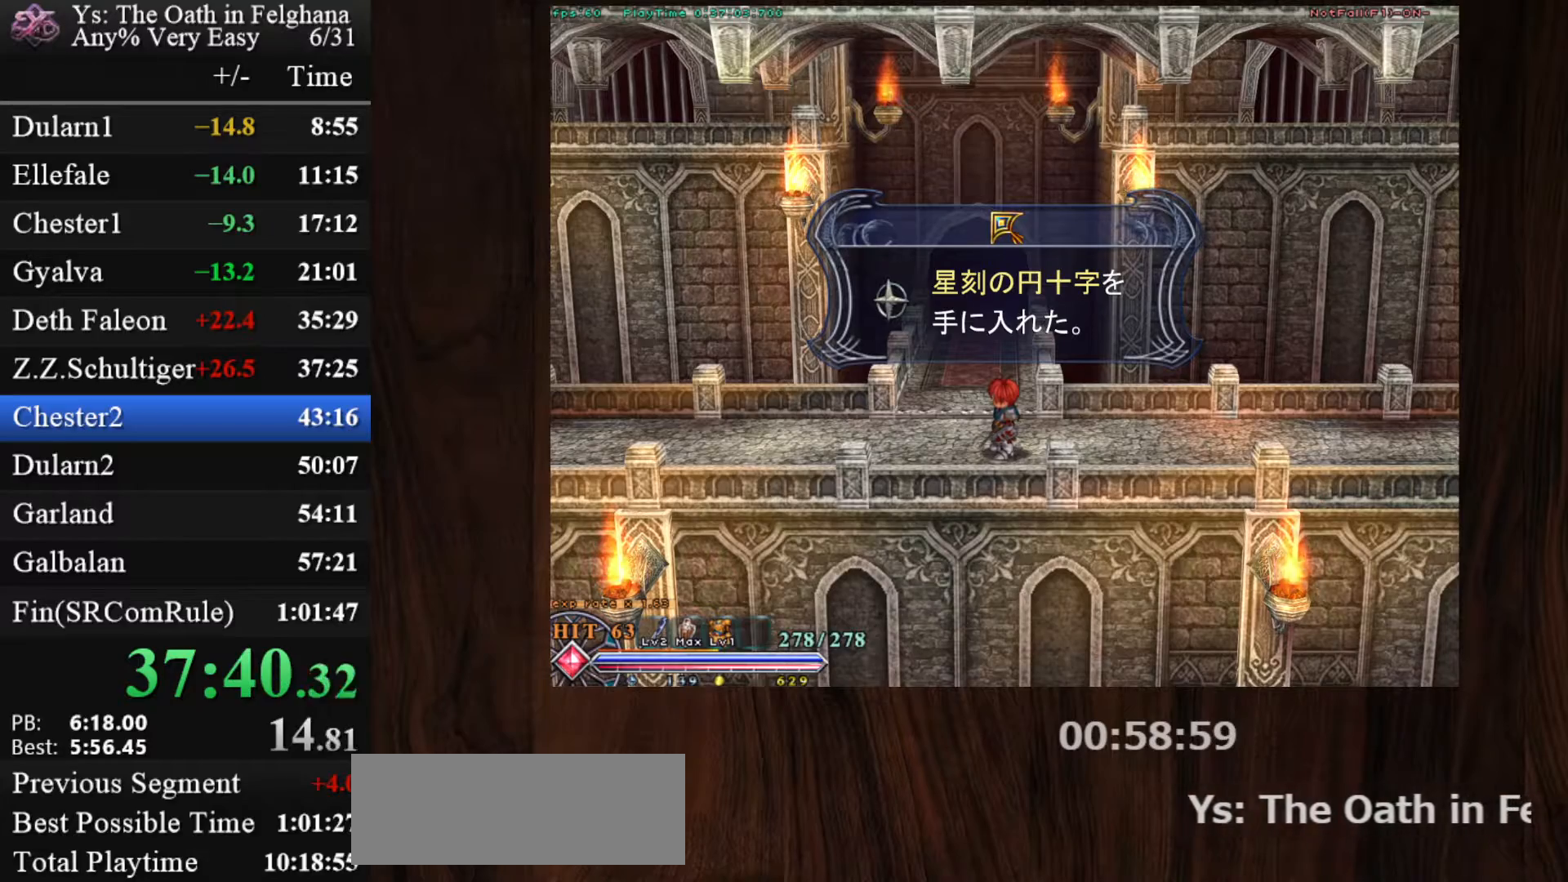
{"keys": [], "mouse": [], "events": [[167, "z", "up"], [300, "z", "down"], [483, "z", "up"]]}
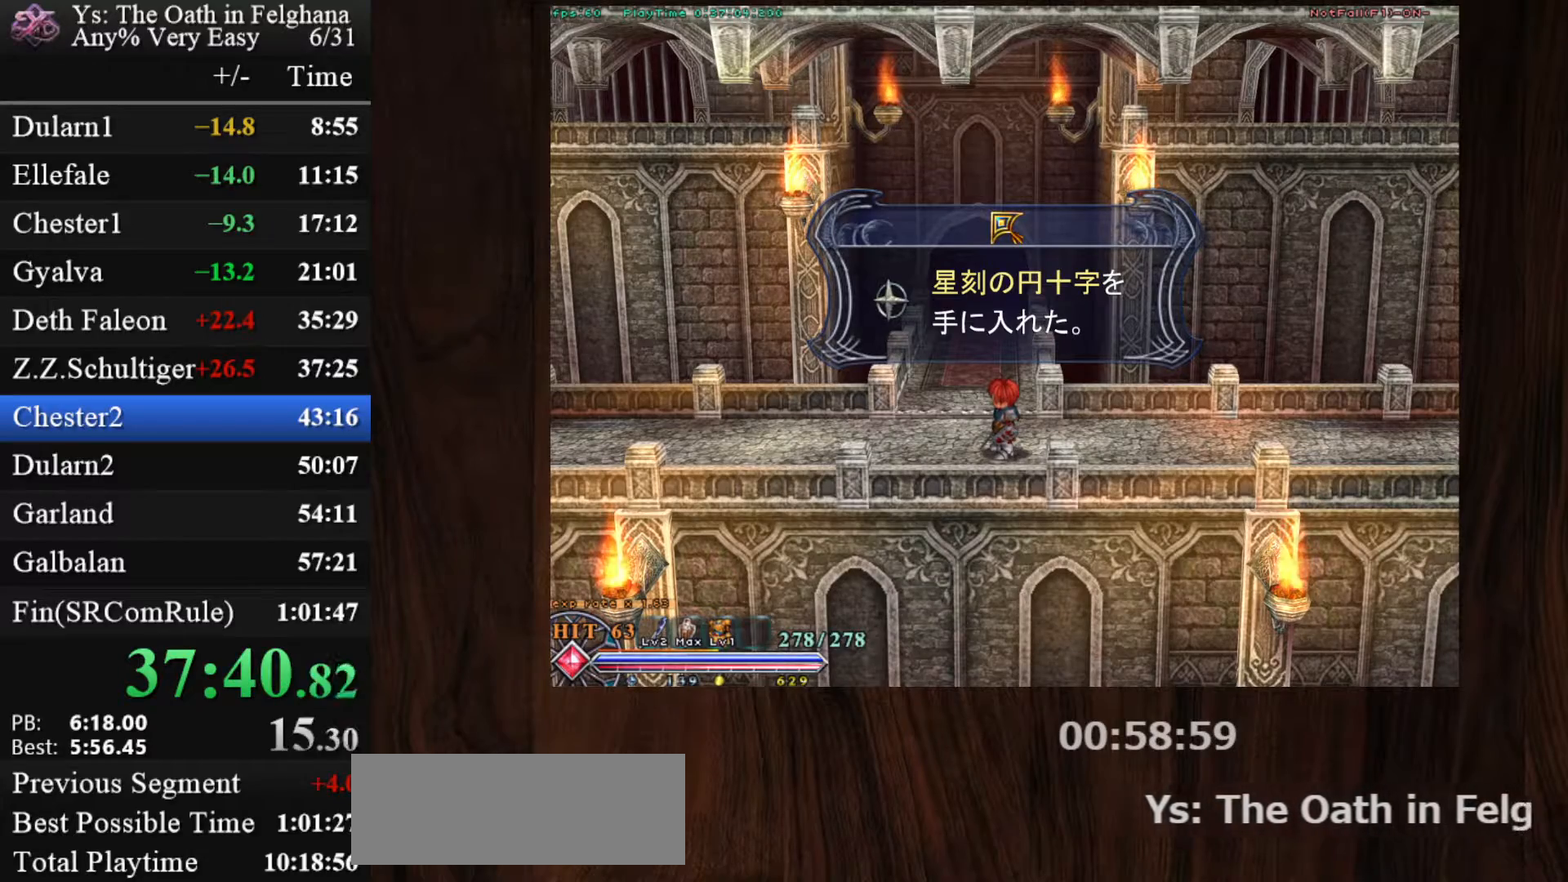
{"keys": ["z"], "mouse": [], "events": [[133, "z", "down"], [317, "z", "up"], [467, "z", "down"]]}
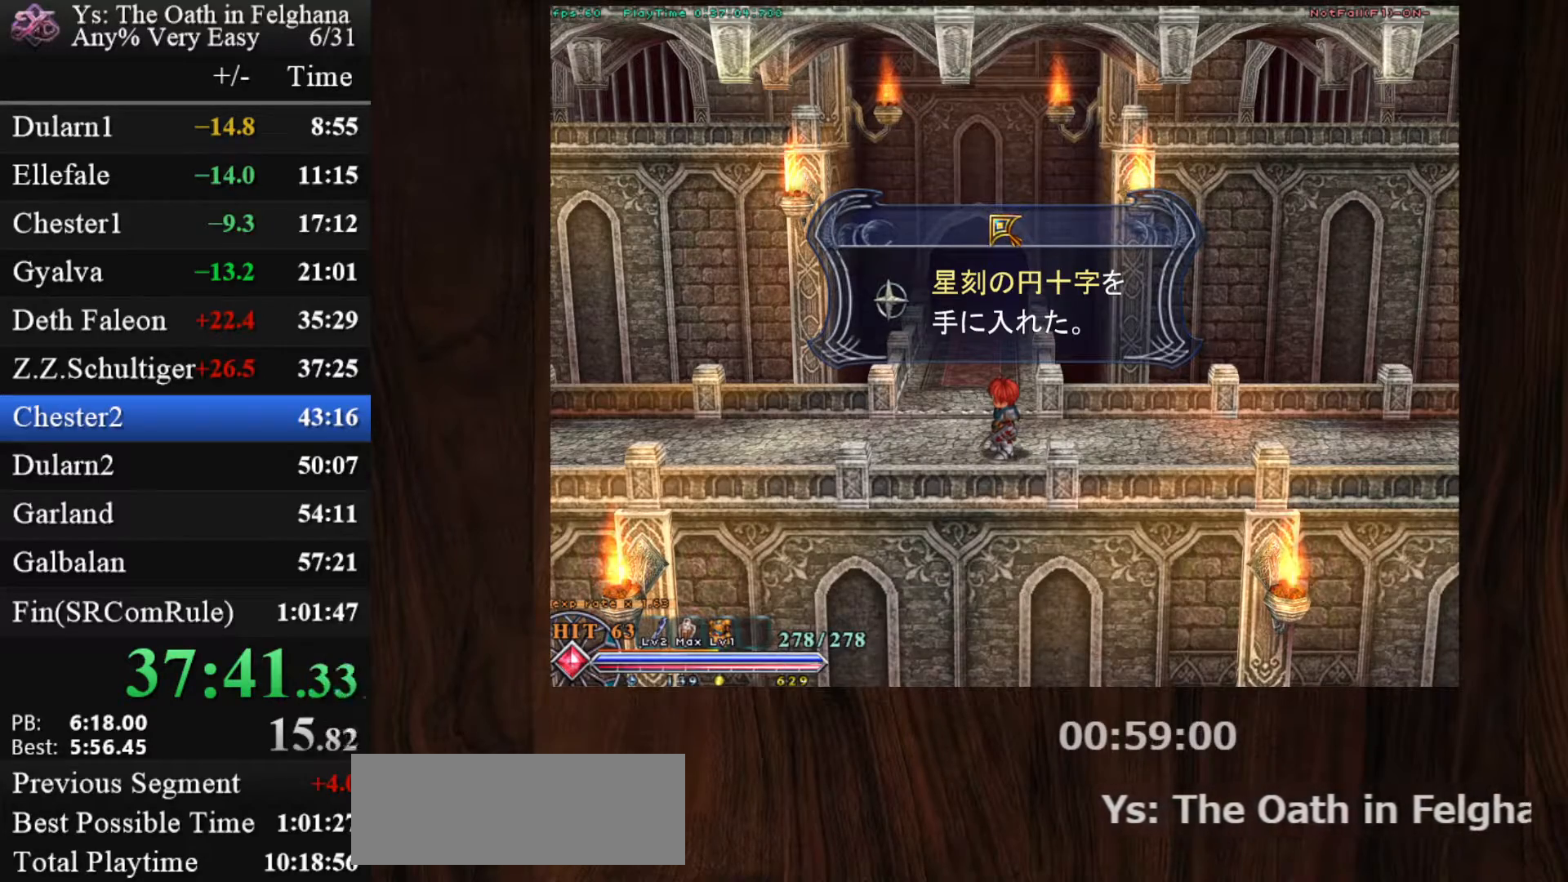
{"keys": [], "mouse": [], "events": [[100, "z", "up"], [283, "z", "down"], [433, "z", "up"]]}
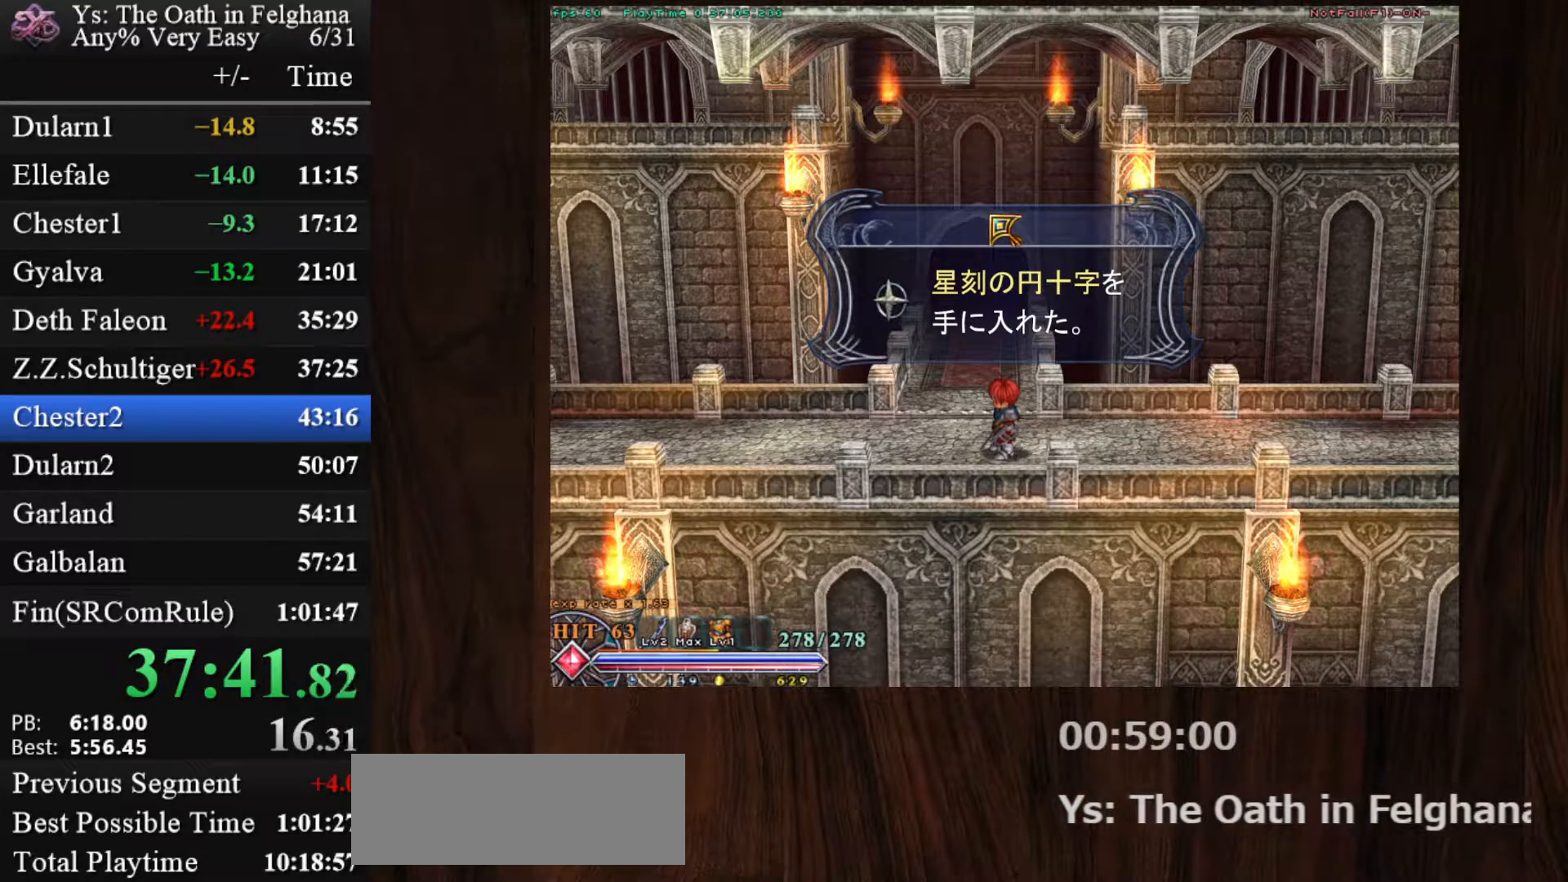
{"keys": ["z"], "mouse": [], "events": [[117, "z", "down"], [250, "z", "up"], [450, "z", "down"]]}
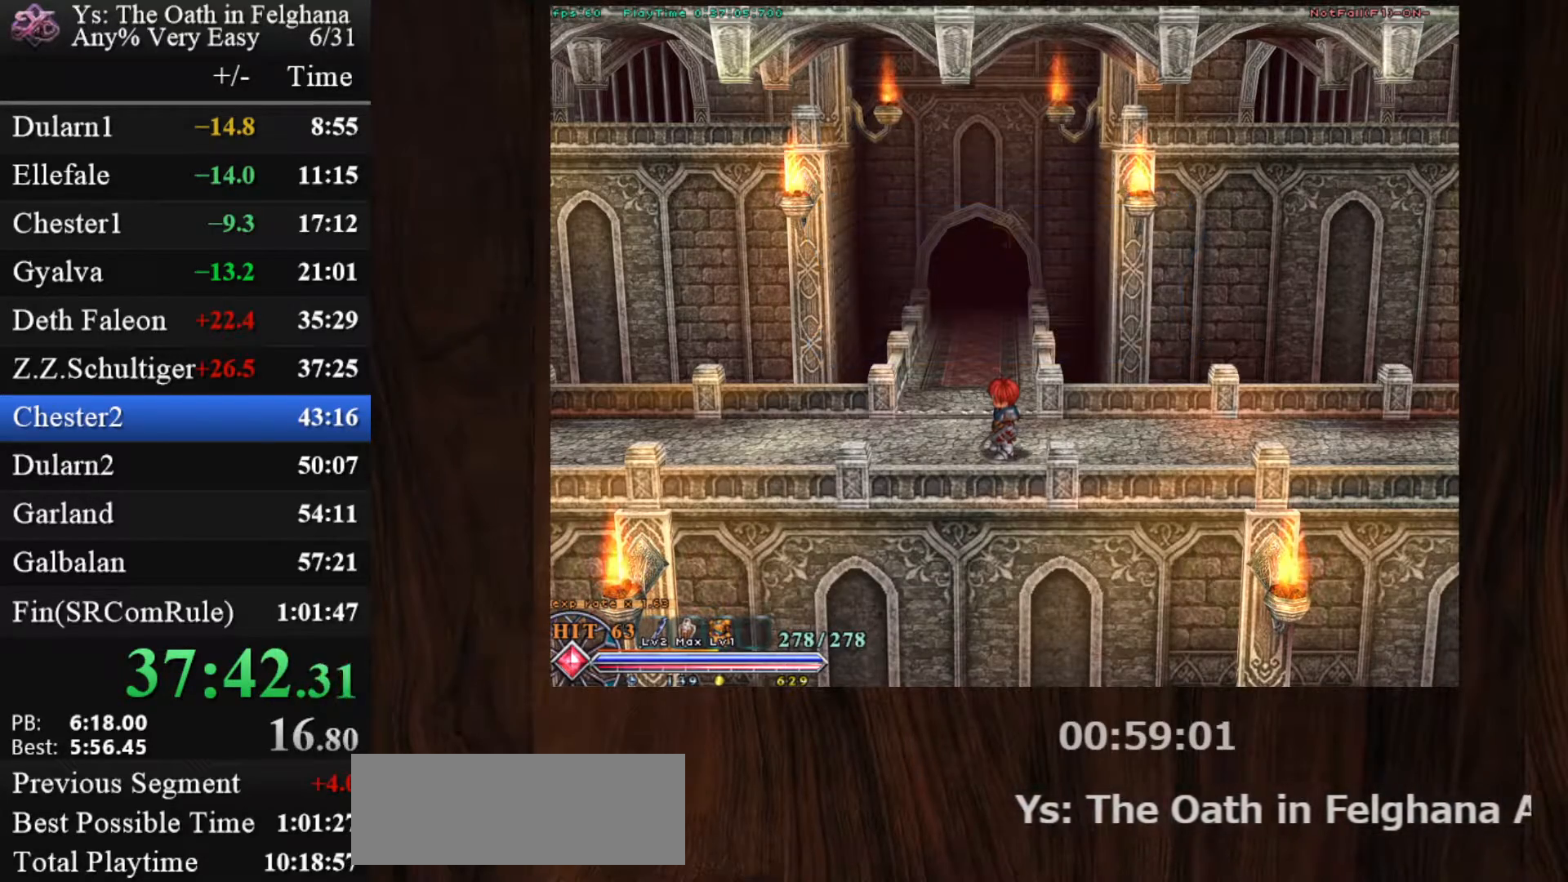
{"keys": ["c", "ctrl"], "mouse": [], "events": [[83, "z", "up"], [167, "c", "down"], [267, "ctrl", "down"], [267, "mouse_left", "down"], [400, "mouse_left", "up"]]}
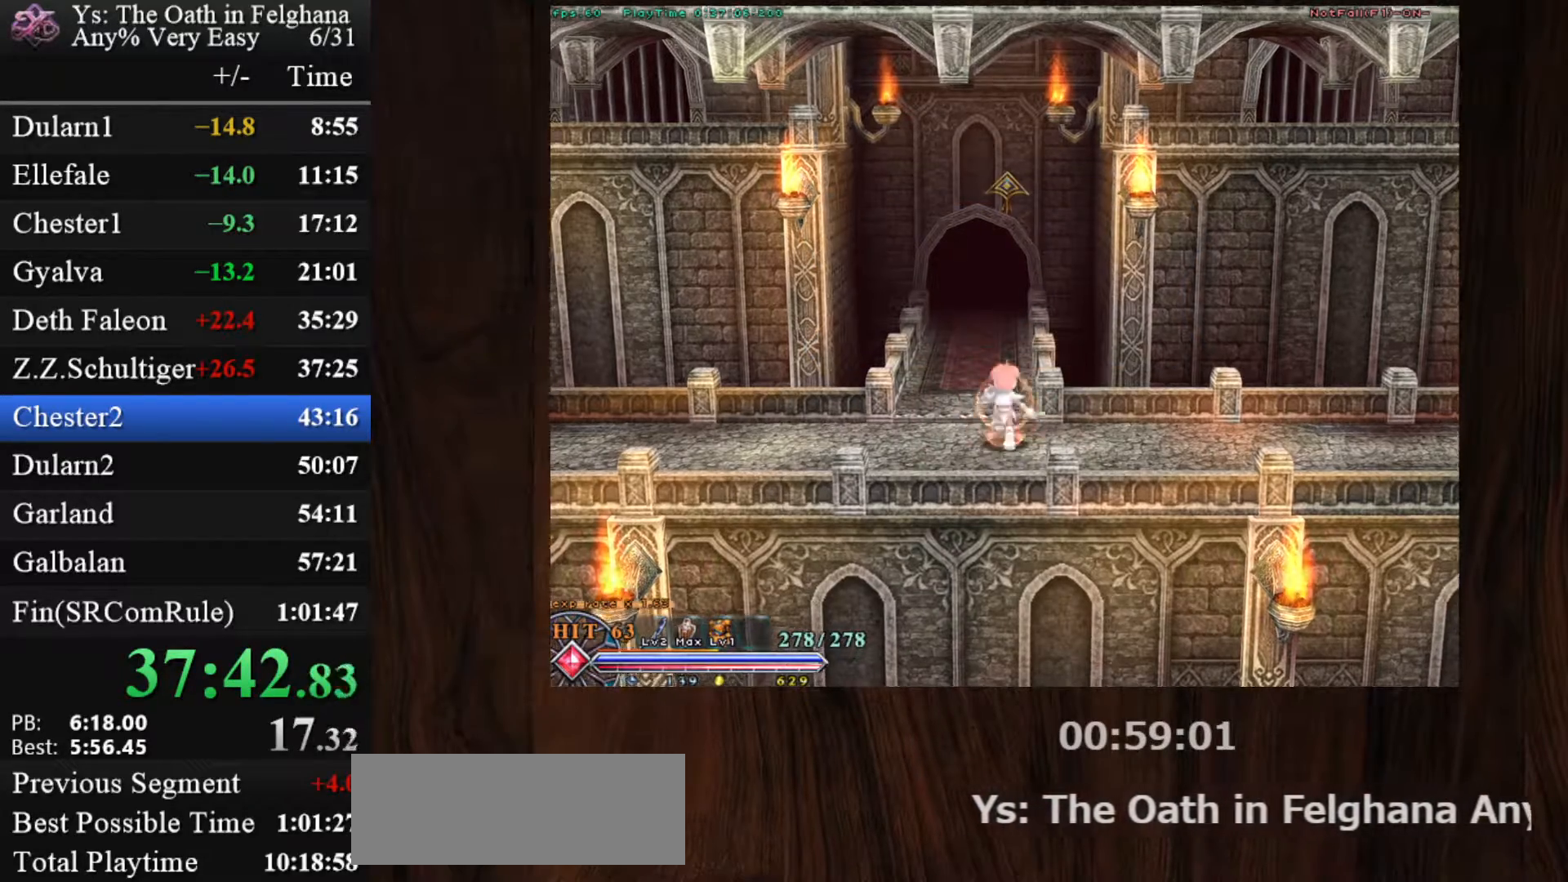
{"keys": ["c", "ctrl"], "mouse": ["left"], "events": [[233, "z", "down"], [333, "mouse_left", "down"], [417, "z", "up"]]}
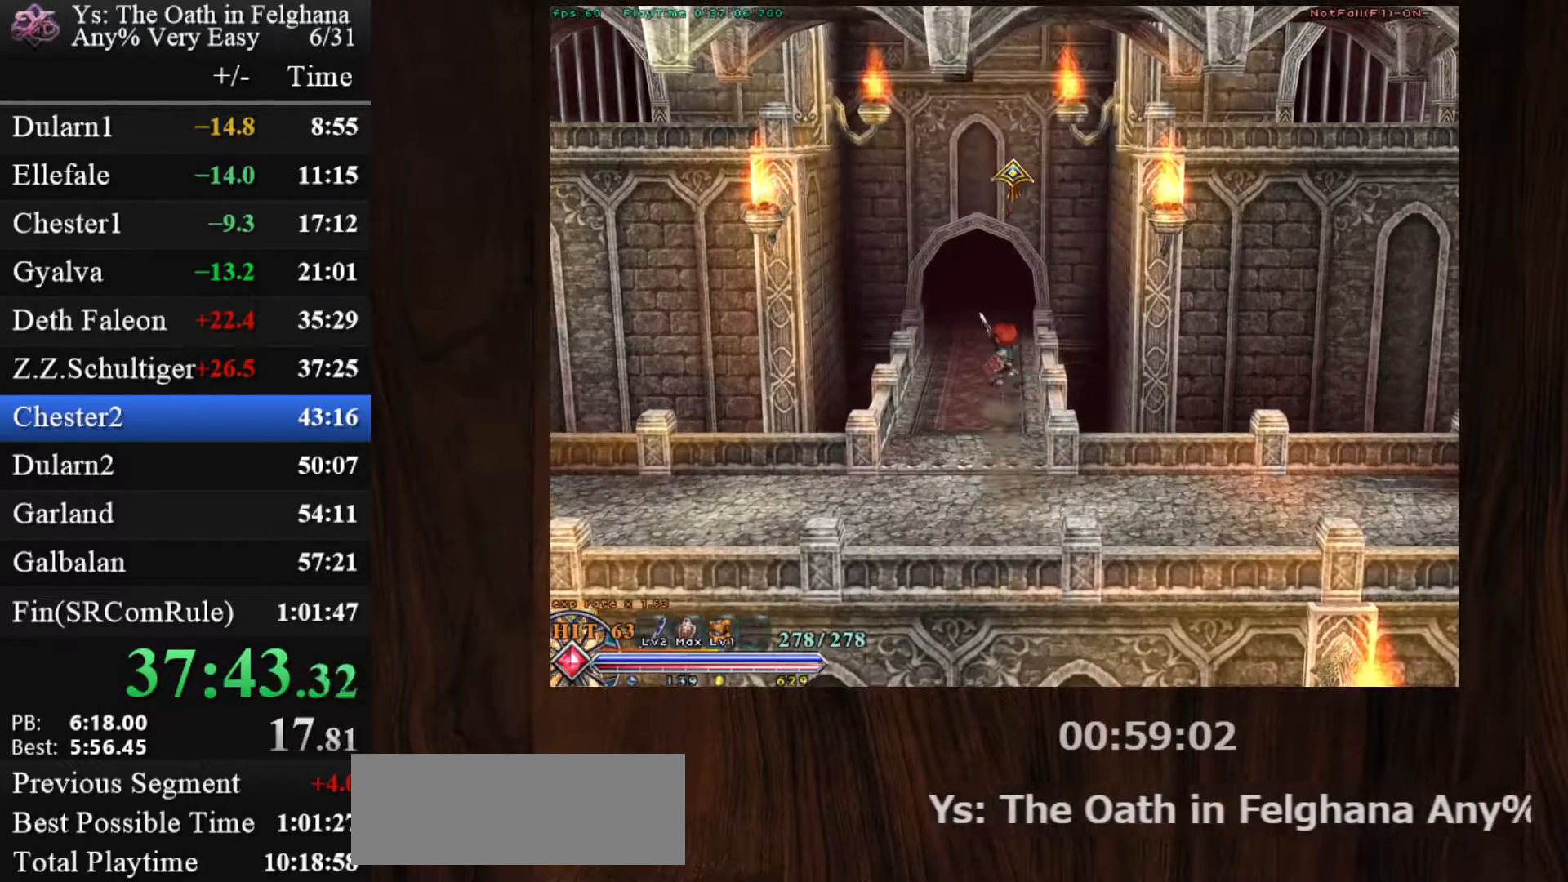
{"keys": ["c", "ctrl"], "mouse": [], "events": [[150, "mouse_left", "up"], [150, "z", "down"], [317, "z", "up"]]}
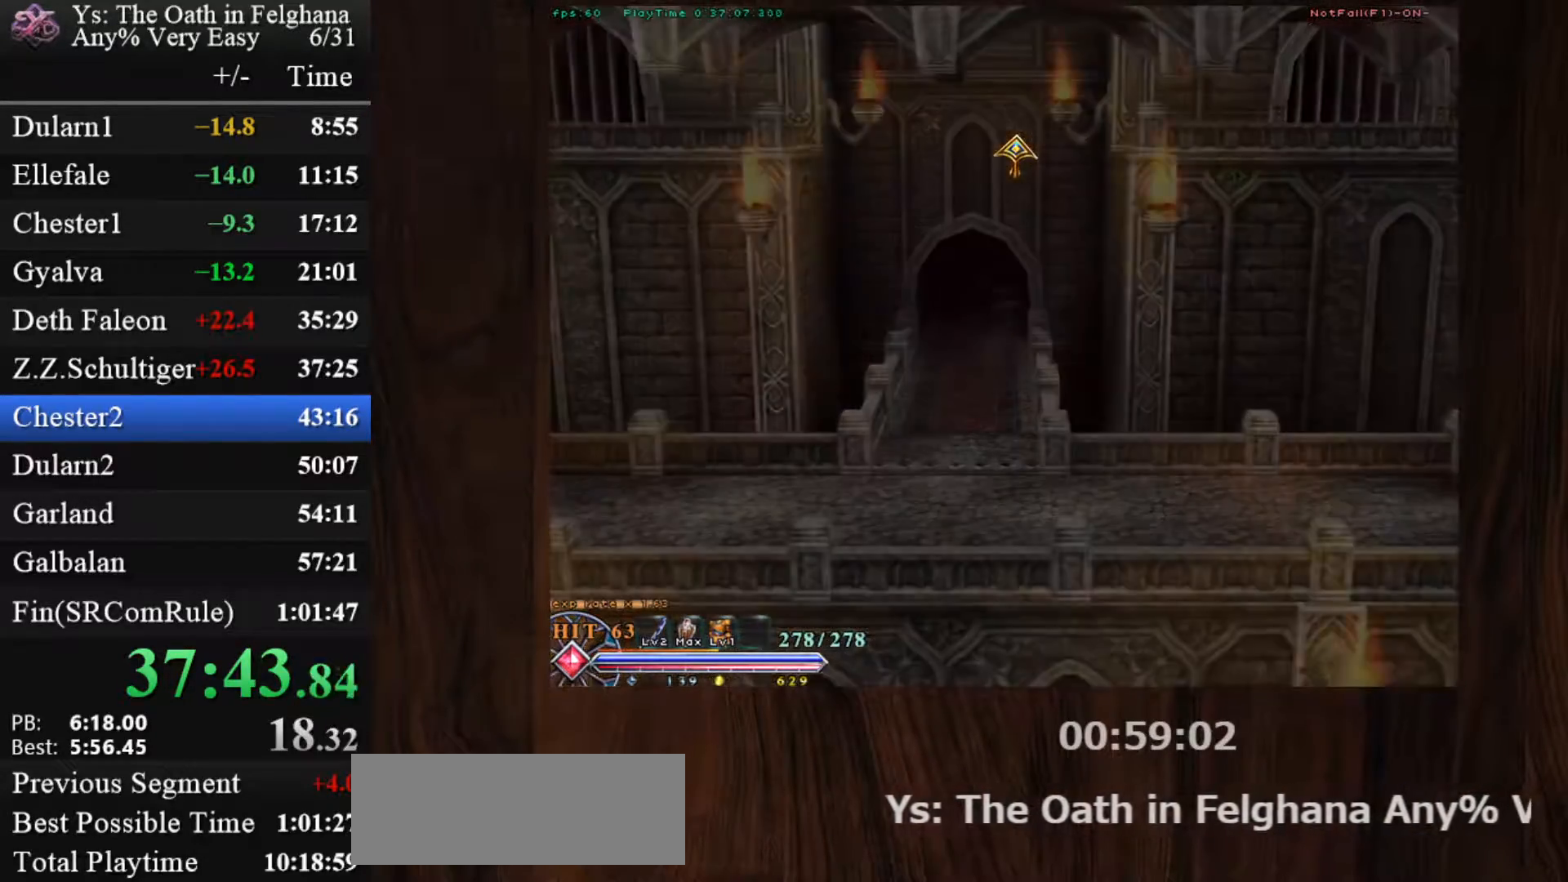
{"keys": ["c", "ctrl", "z"], "mouse": [], "events": [[100, "mouse_left", "down"], [383, "mouse_left", "up"], [417, "z", "down"]]}
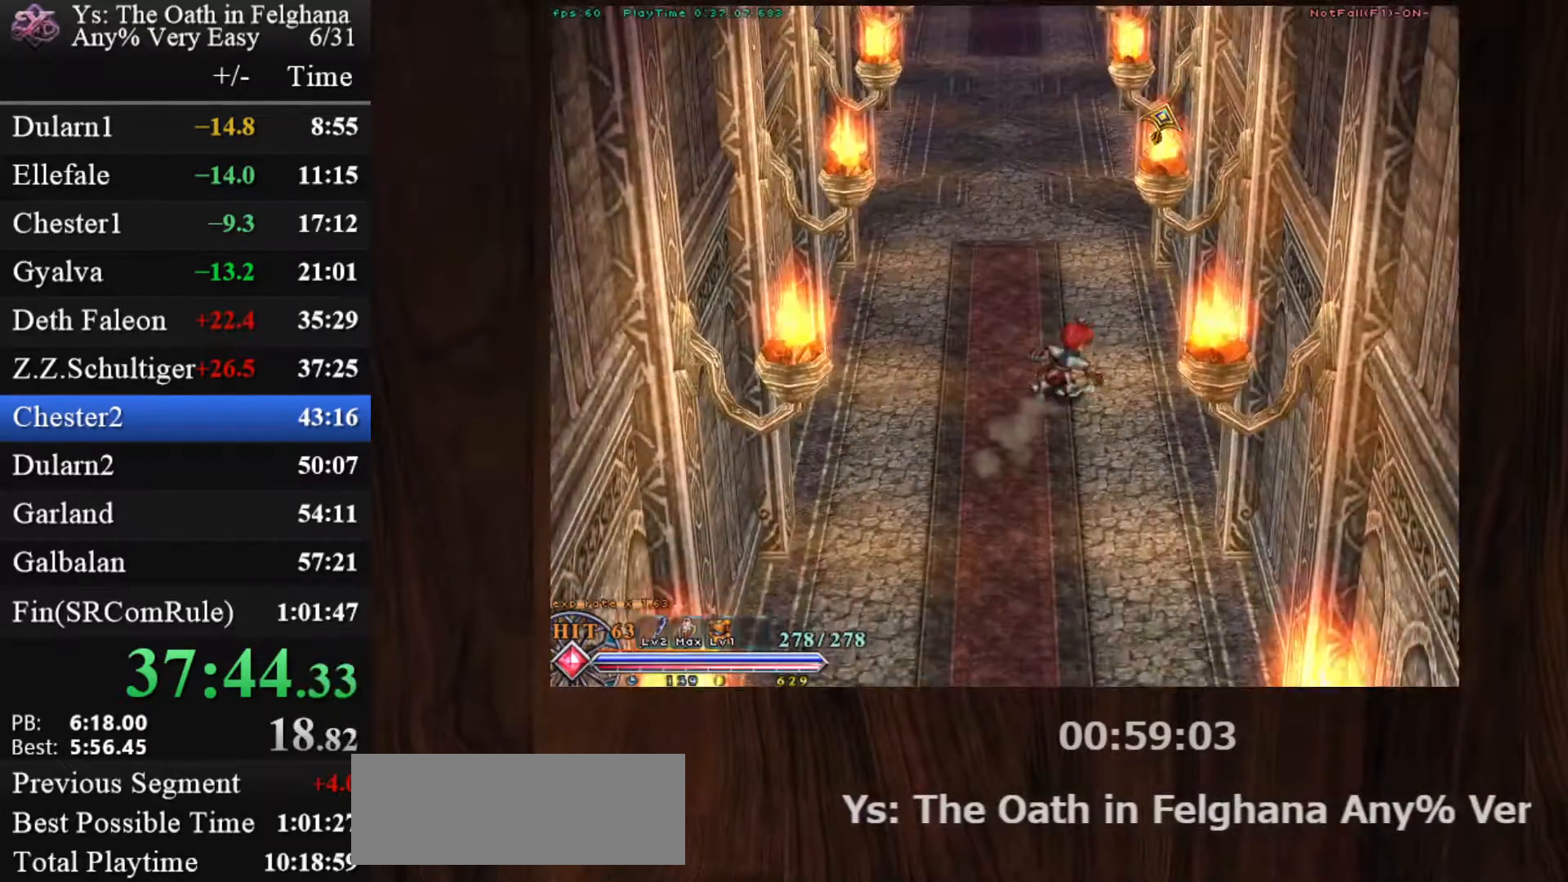
{"keys": ["c", "ctrl", "z"], "mouse": ["left"], "events": [[117, "z", "up"], [300, "mouse_left", "down"], [350, "z", "down"]]}
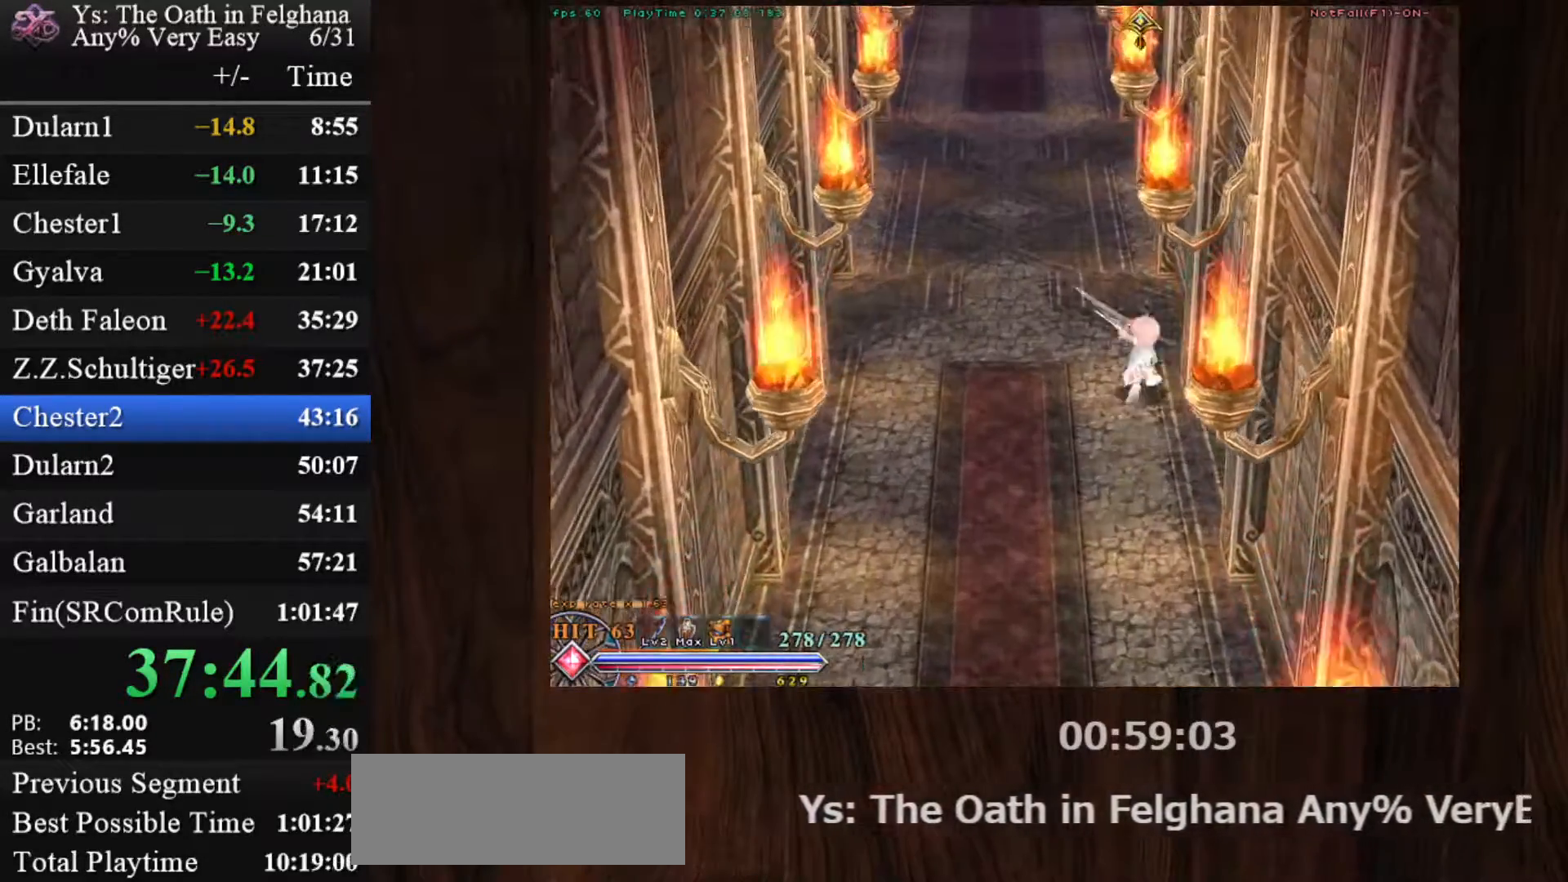
{"keys": ["c", "ctrl"], "mouse": [], "events": [[33, "z", "up"], [133, "mouse_left", "up"], [317, "z", "down"], [450, "z", "up"]]}
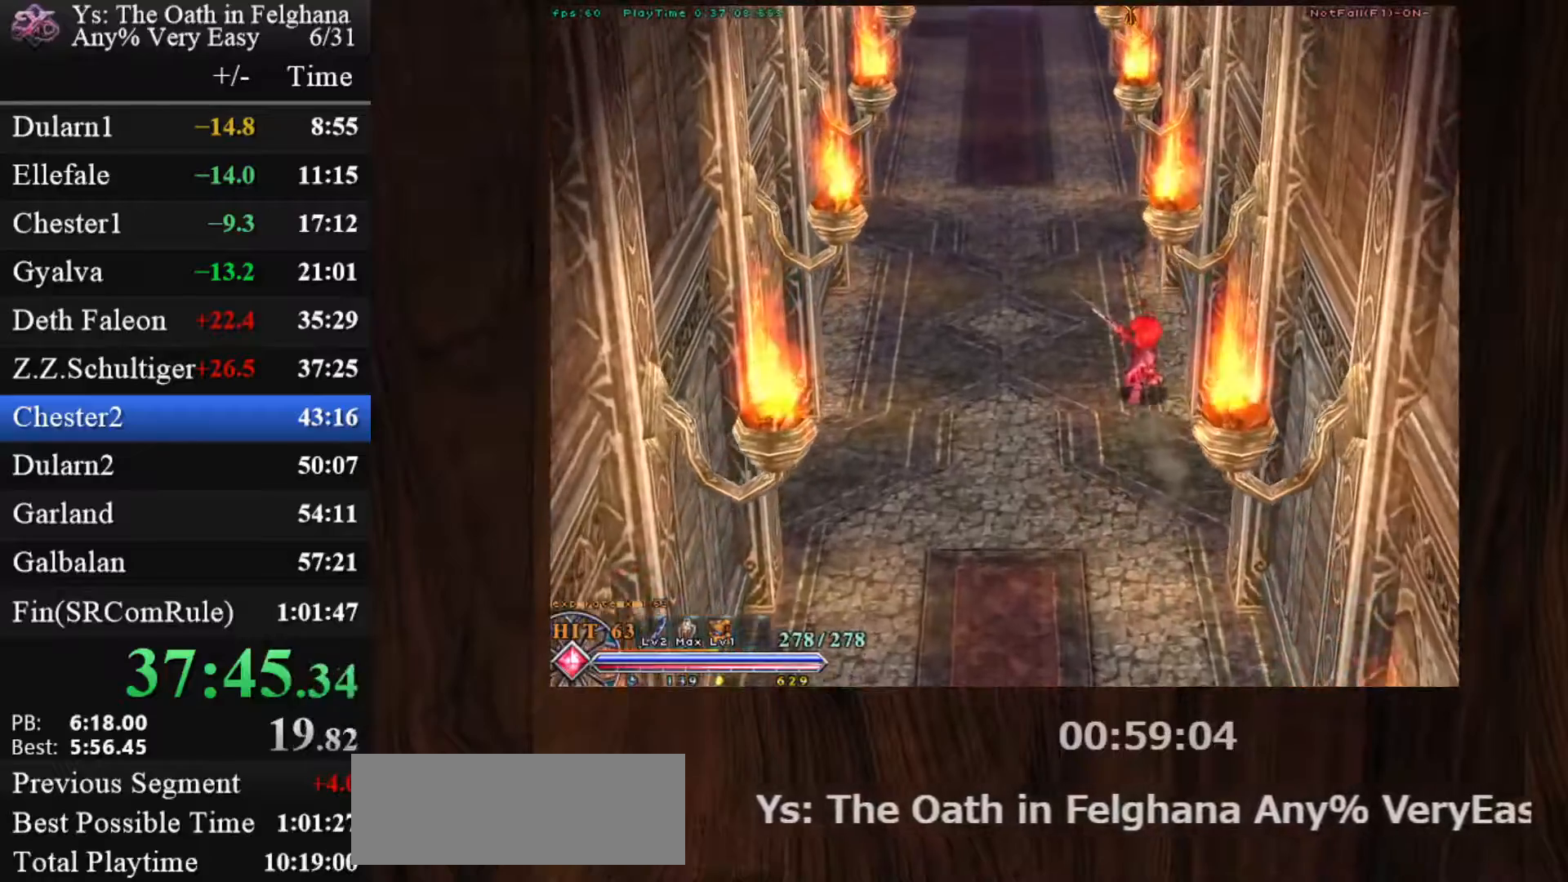
{"keys": ["c", "ctrl"], "mouse": [], "events": [[100, "mouse_left", "down"], [233, "z", "down"], [367, "mouse_left", "up"], [417, "z", "up"]]}
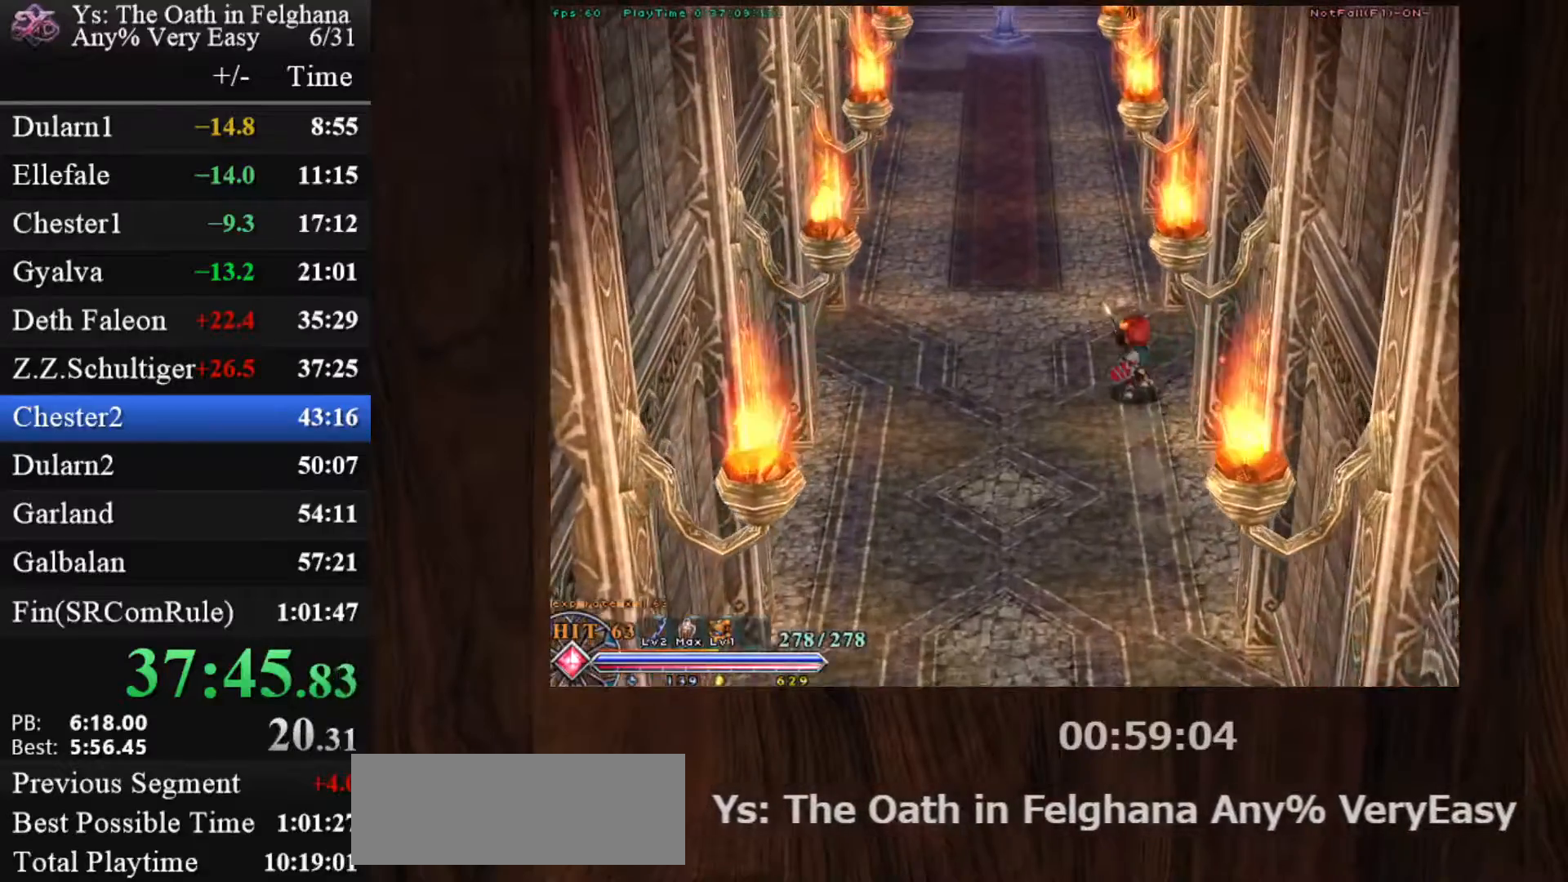
{"keys": ["c", "ctrl"], "mouse": ["left"], "events": [[200, "z", "down"], [300, "mouse_left", "down"], [350, "z", "up"]]}
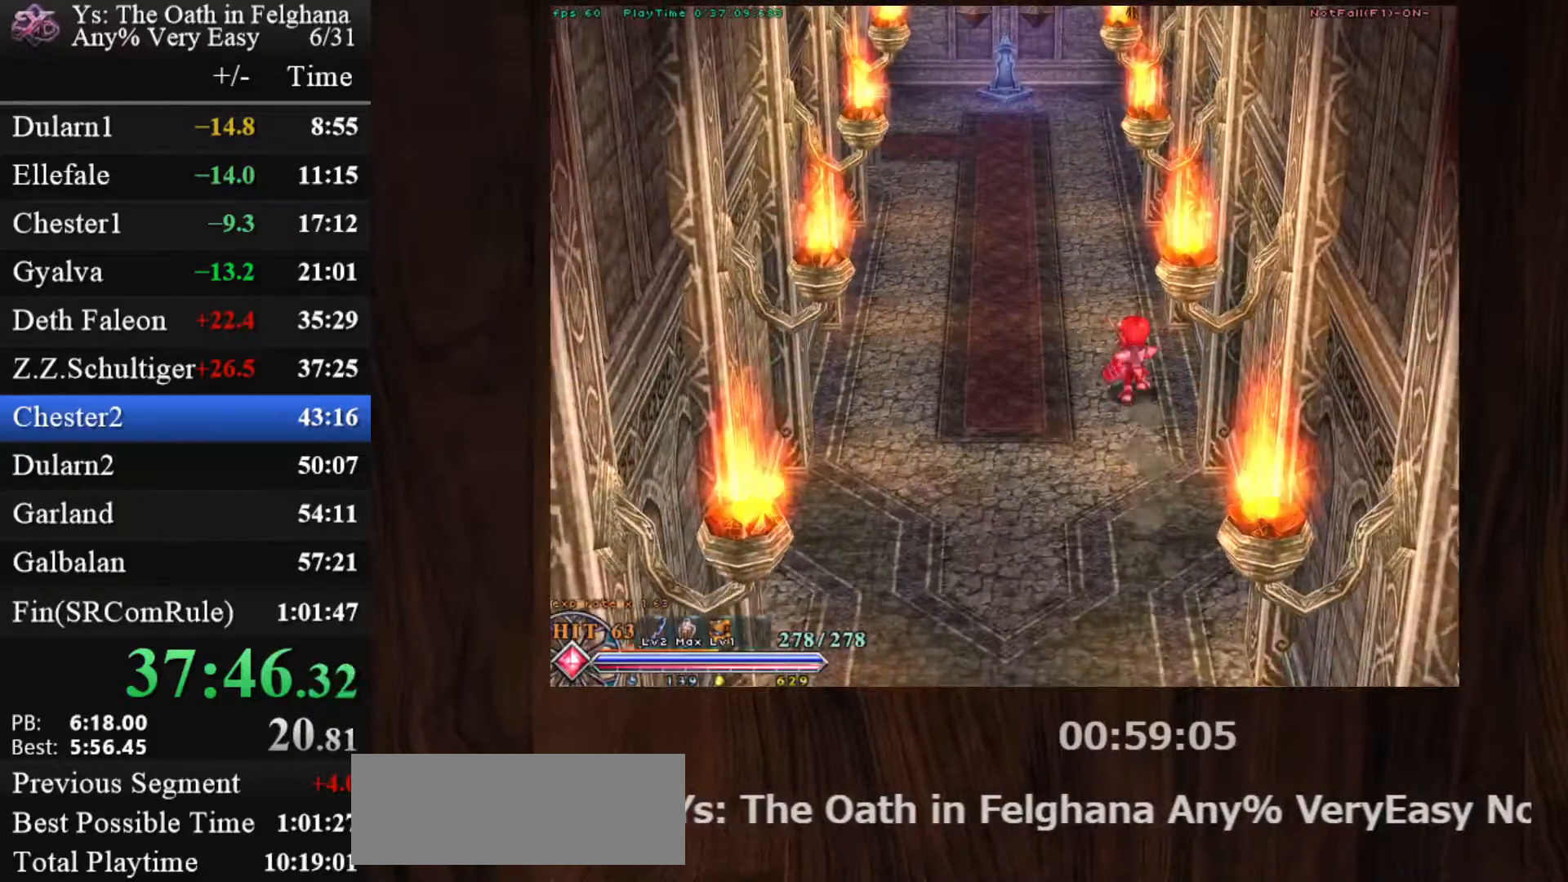
{"keys": ["c", "ctrl"], "mouse": [], "events": [[117, "mouse_left", "up"], [117, "z", "down"], [317, "z", "up"]]}
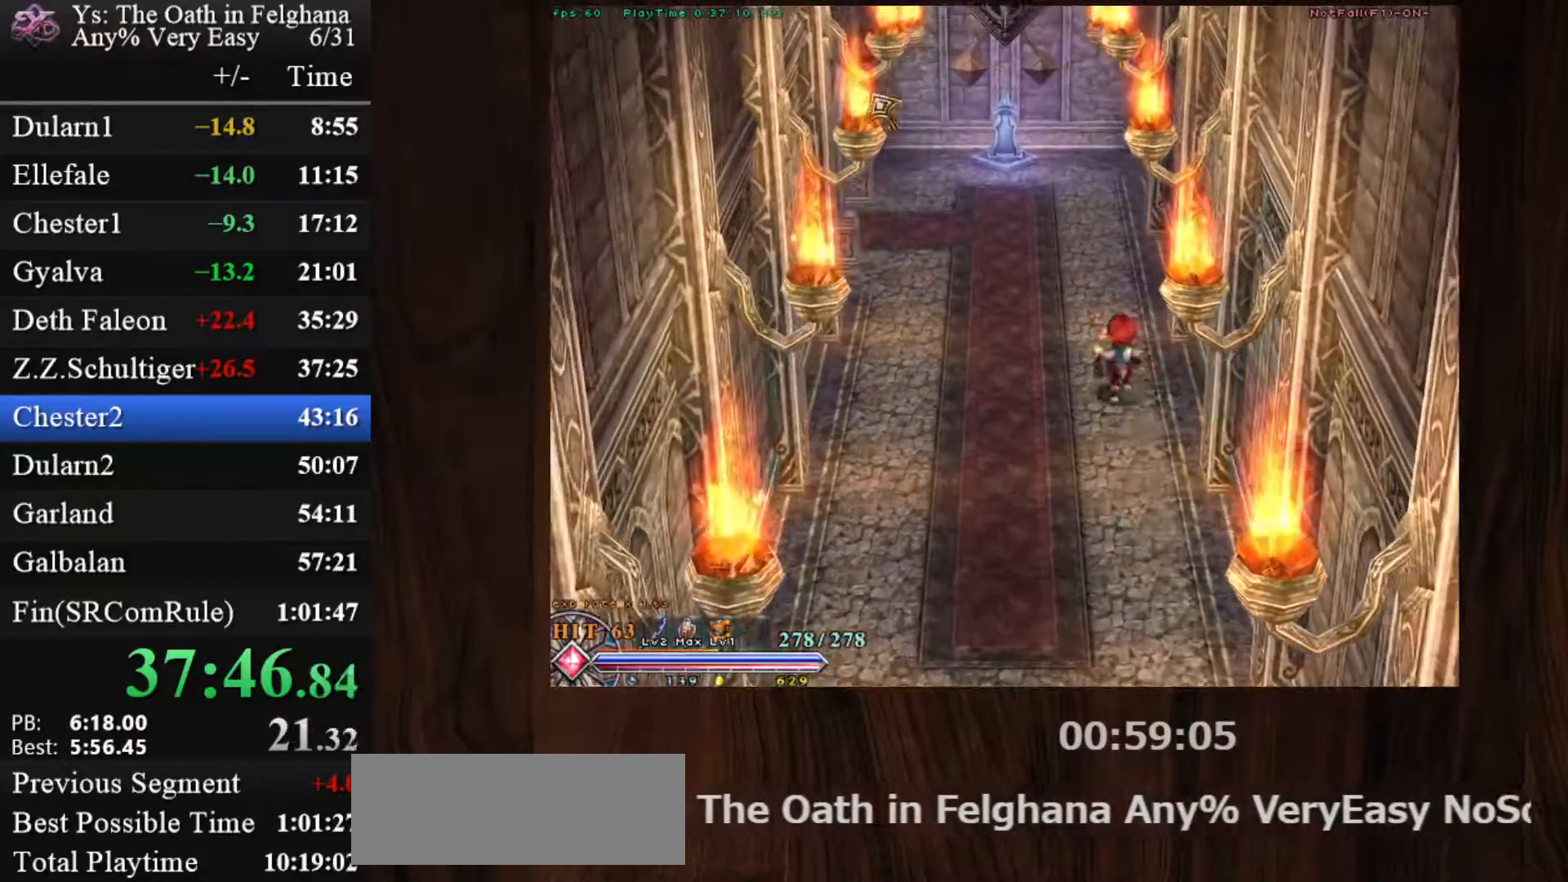
{"keys": ["c", "ctrl"], "mouse": [], "events": [[50, "mouse_left", "down"], [50, "z", "down"], [233, "z", "up"], [367, "mouse_left", "up"]]}
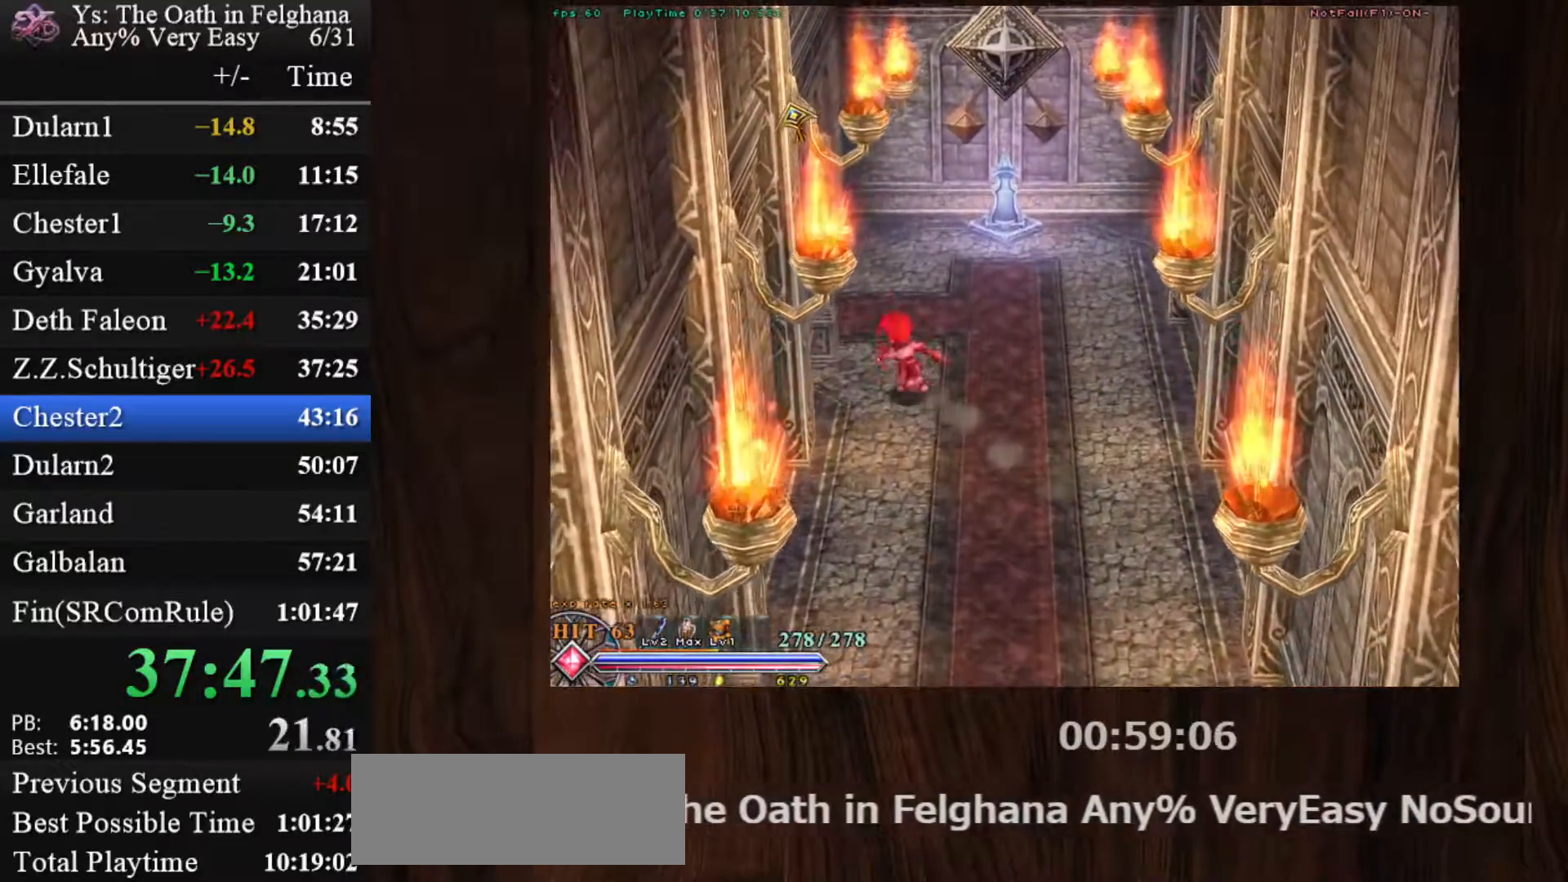
{"keys": ["c", "ctrl", "z"], "mouse": ["left"], "events": [[17, "z", "down"], [150, "z", "up"], [300, "mouse_left", "down"], [433, "z", "down"]]}
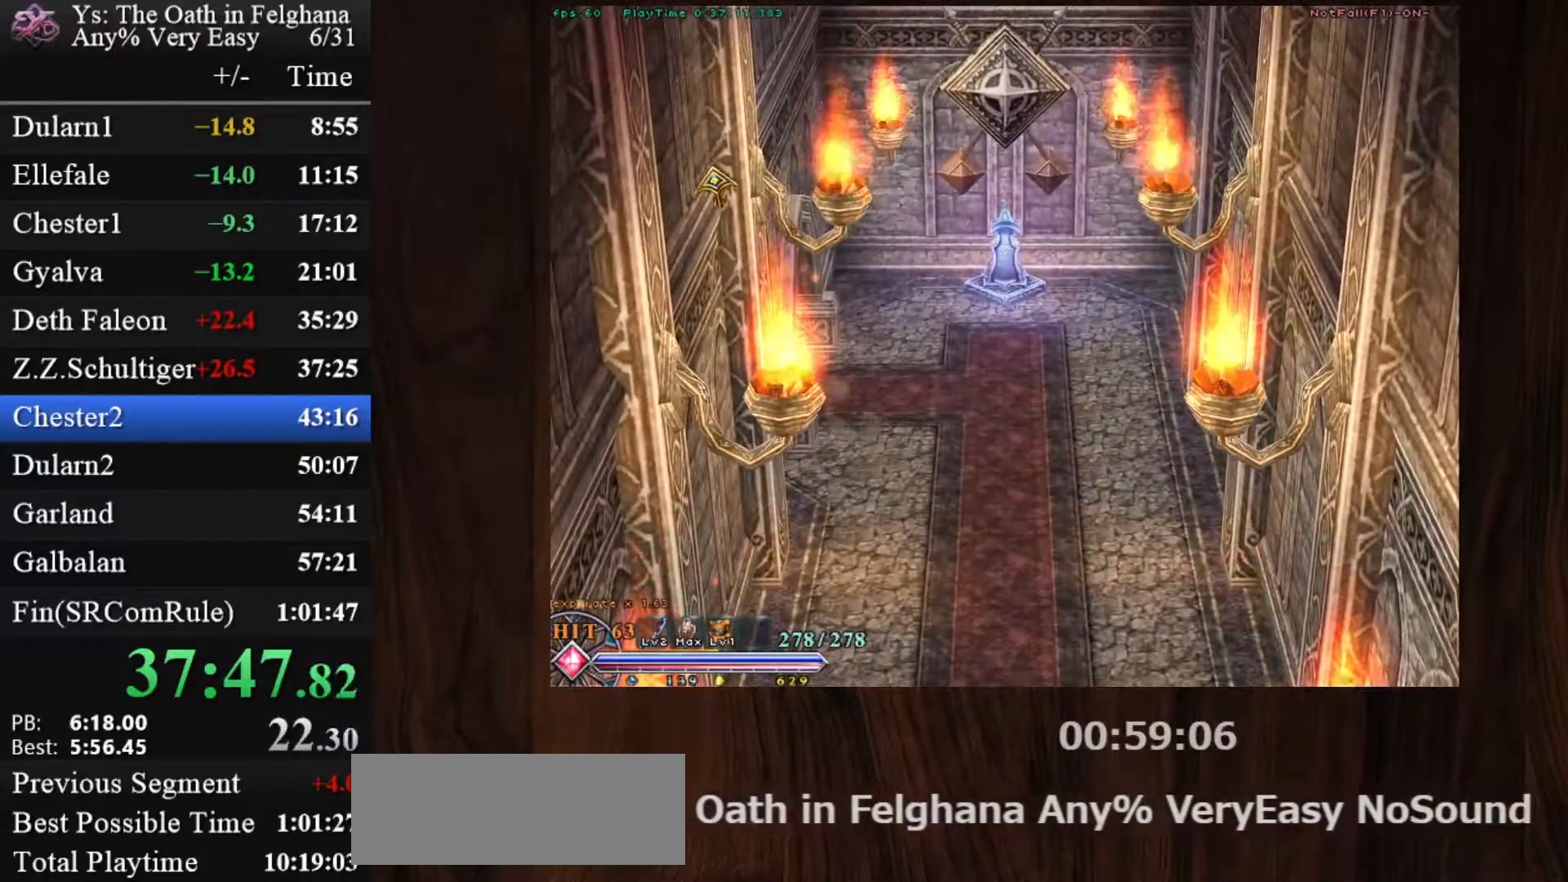
{"keys": ["c", "ctrl"], "mouse": ["left"], "events": [[83, "mouse_left", "up"], [117, "z", "up"], [500, "mouse_left", "down"]]}
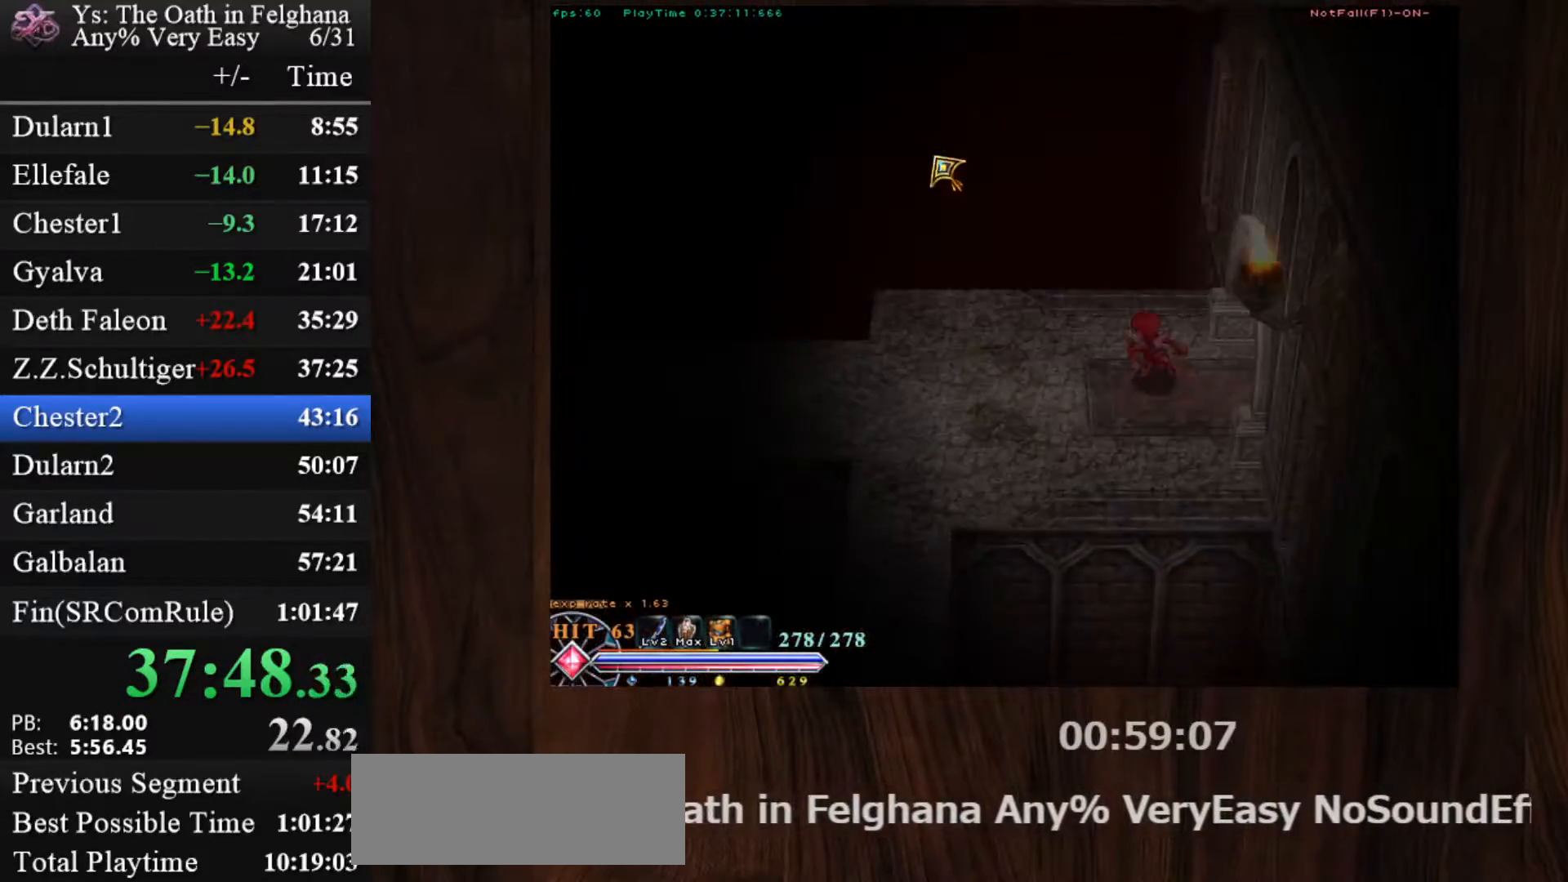
{"keys": ["c"], "mouse": [], "events": [[183, "z", "down"], [317, "mouse_left", "up"], [367, "z", "up"], [417, "ctrl", "up"]]}
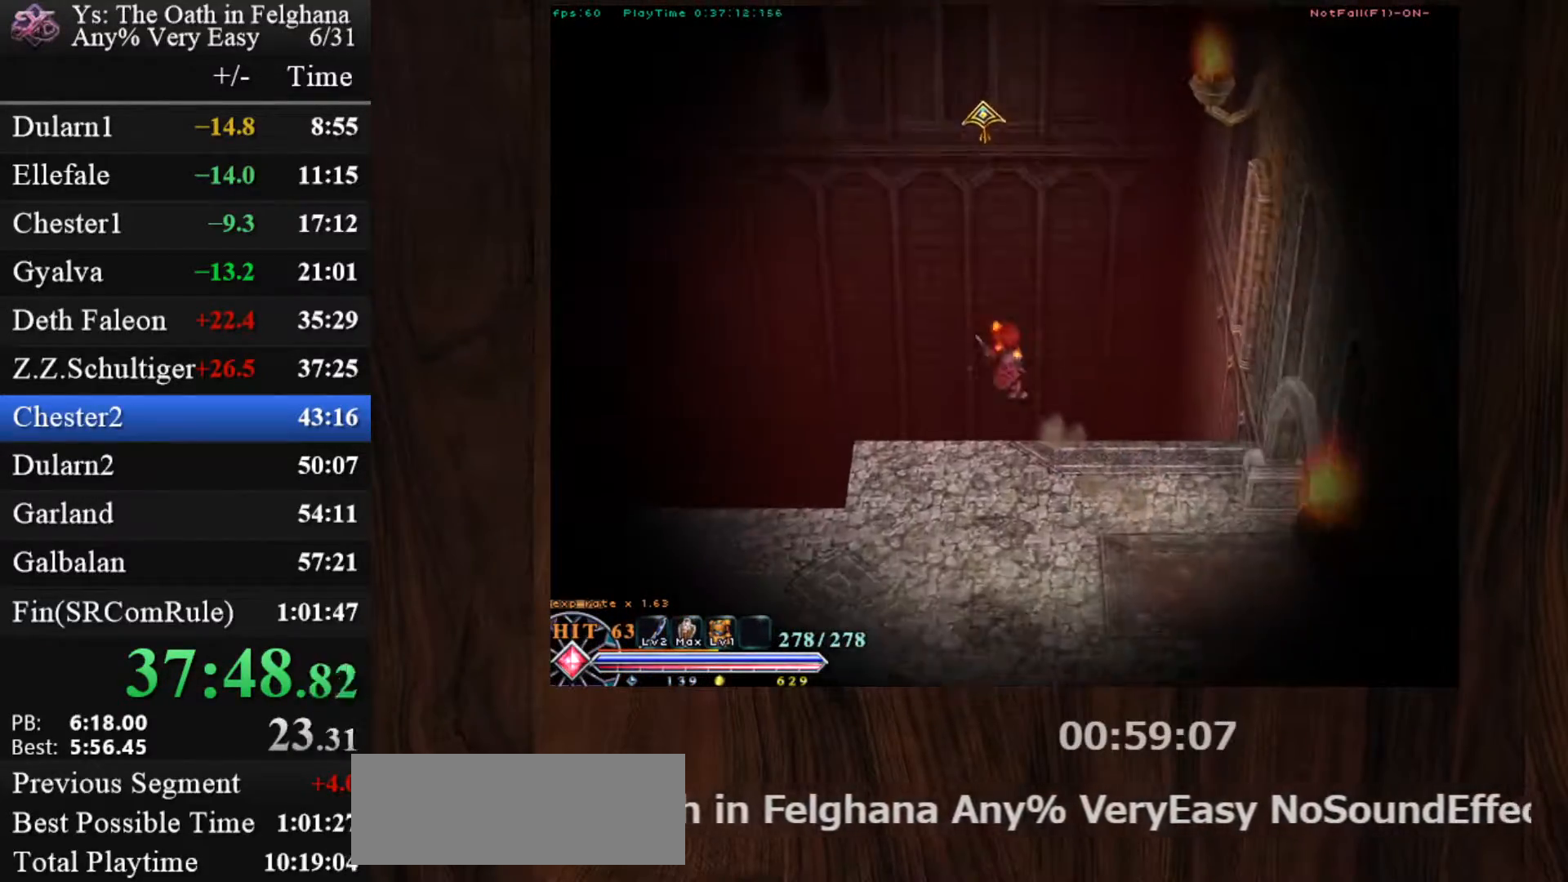
{"keys": ["c"], "mouse": ["left"], "events": [[383, "mouse_left", "down"]]}
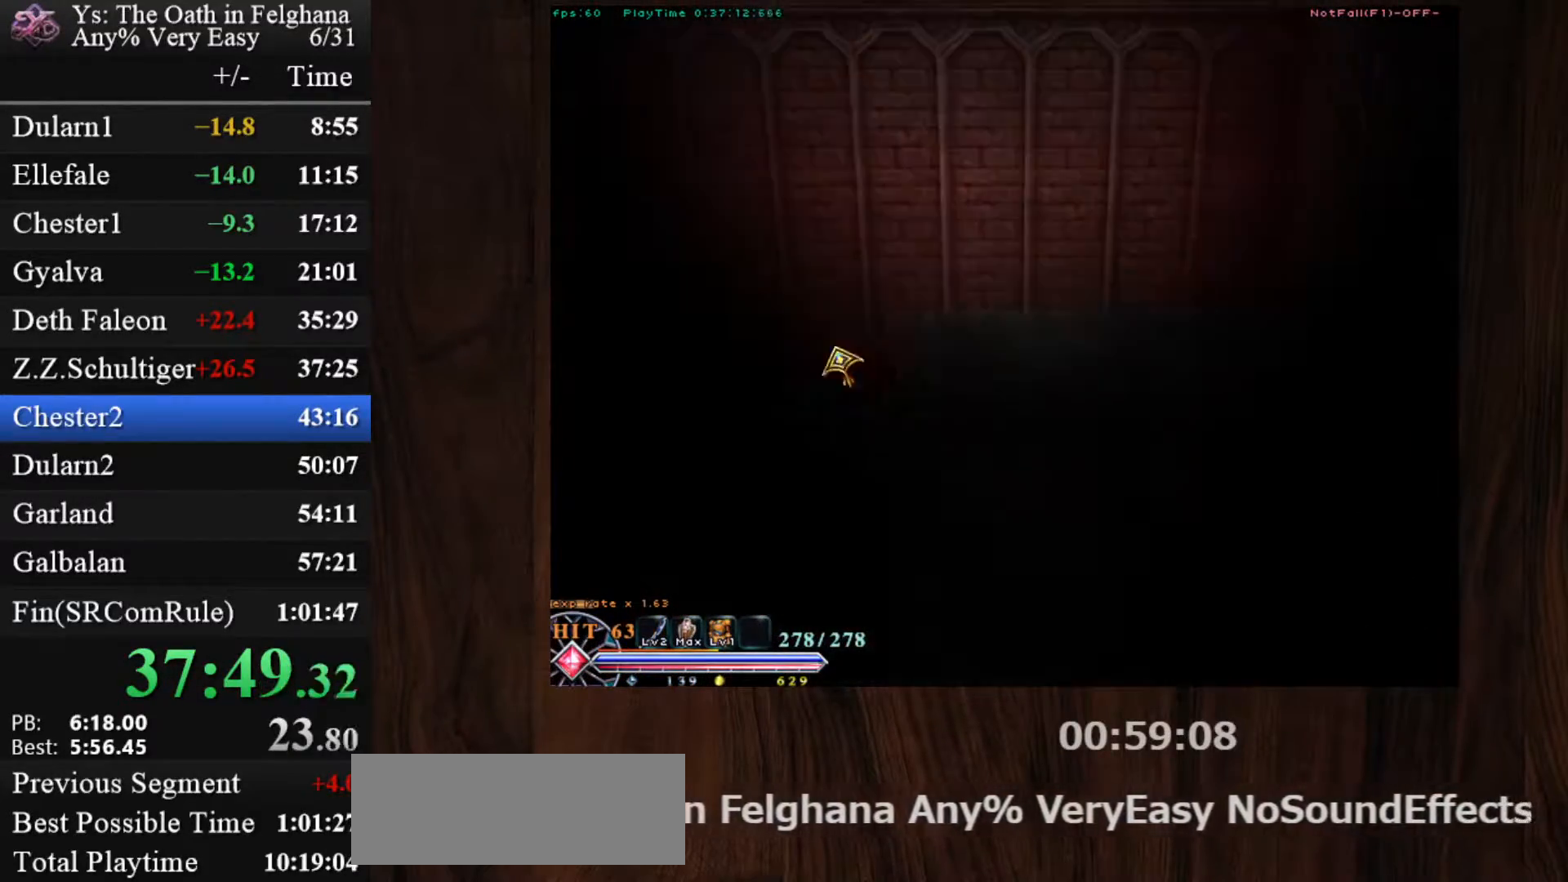
{"keys": ["c"], "mouse": ["left"], "events": []}
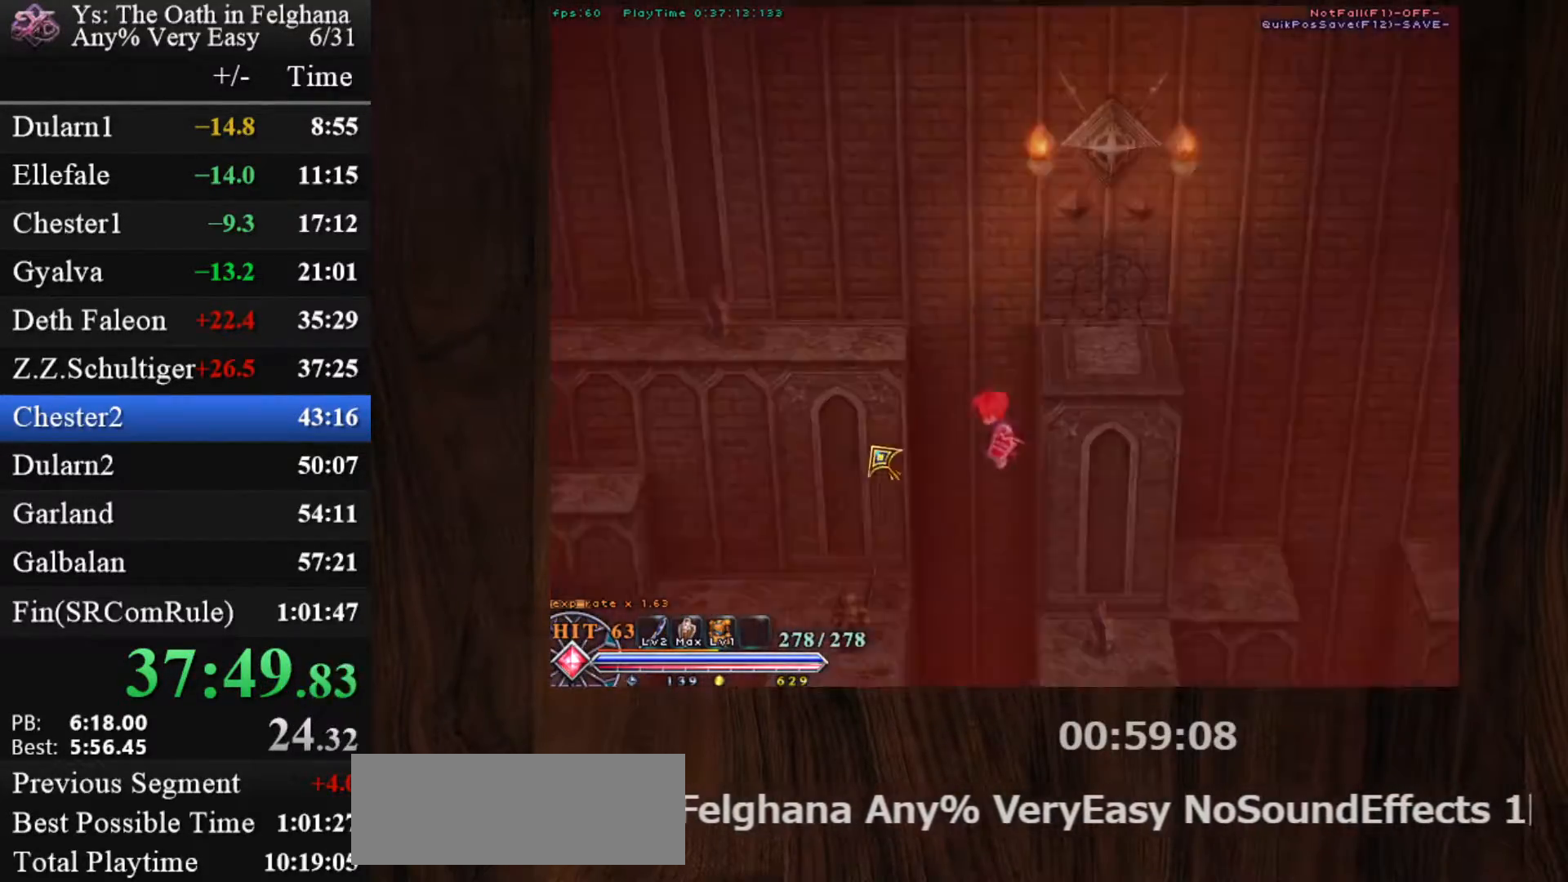
{"keys": ["c"], "mouse": ["left"], "events": []}
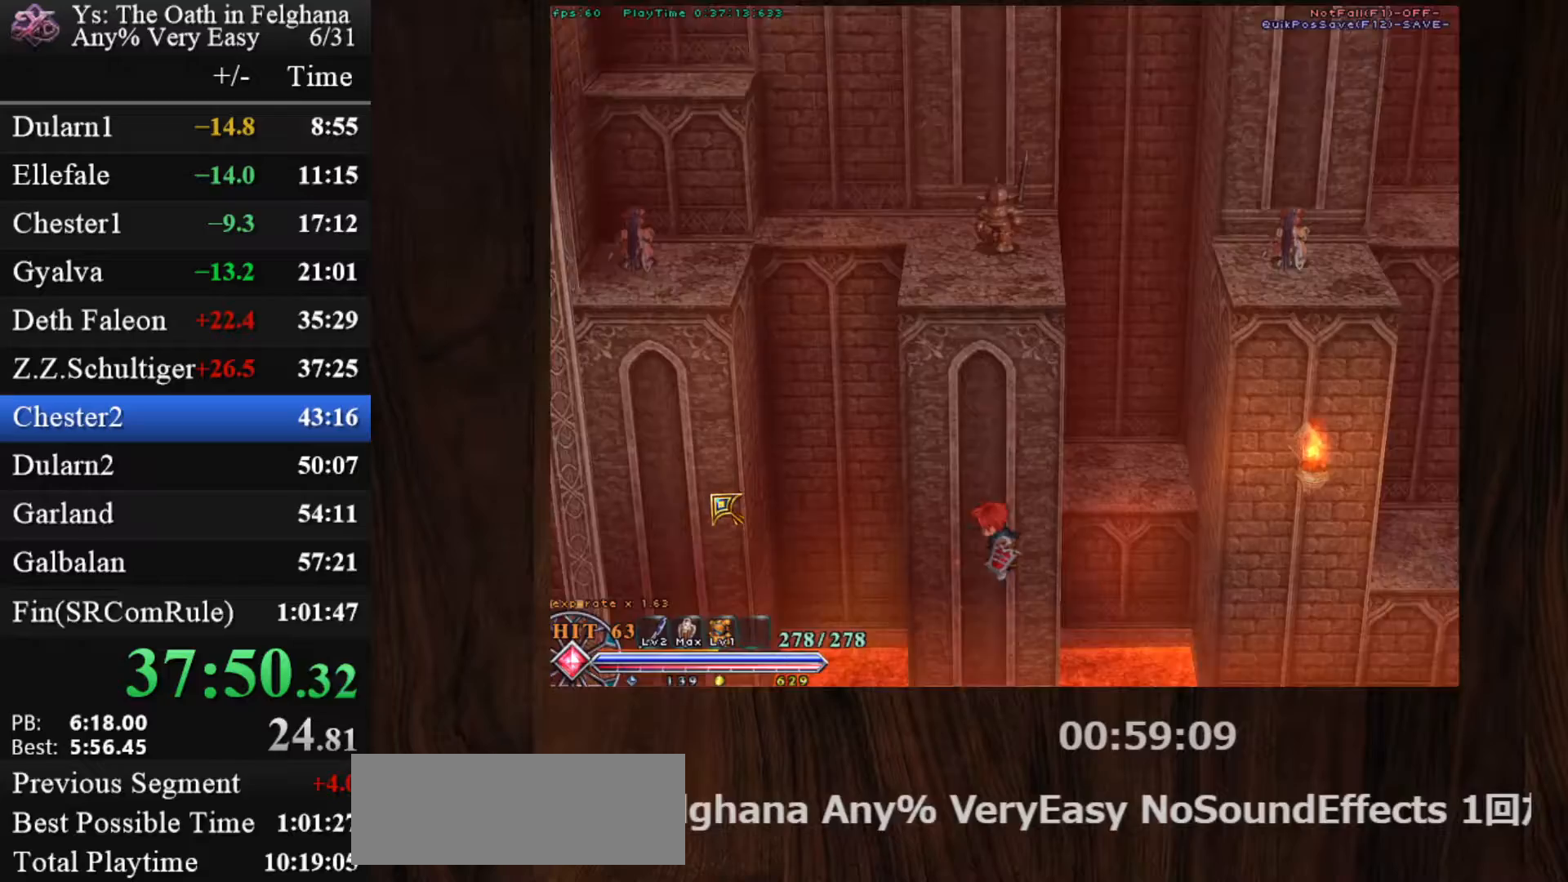
{"keys": ["c", "z"], "mouse": [], "events": [[200, "x", "down"], [200, "z", "down"], [333, "x", "up"], [333, "z", "up"], [383, "z", "down"], [483, "mouse_left", "up"]]}